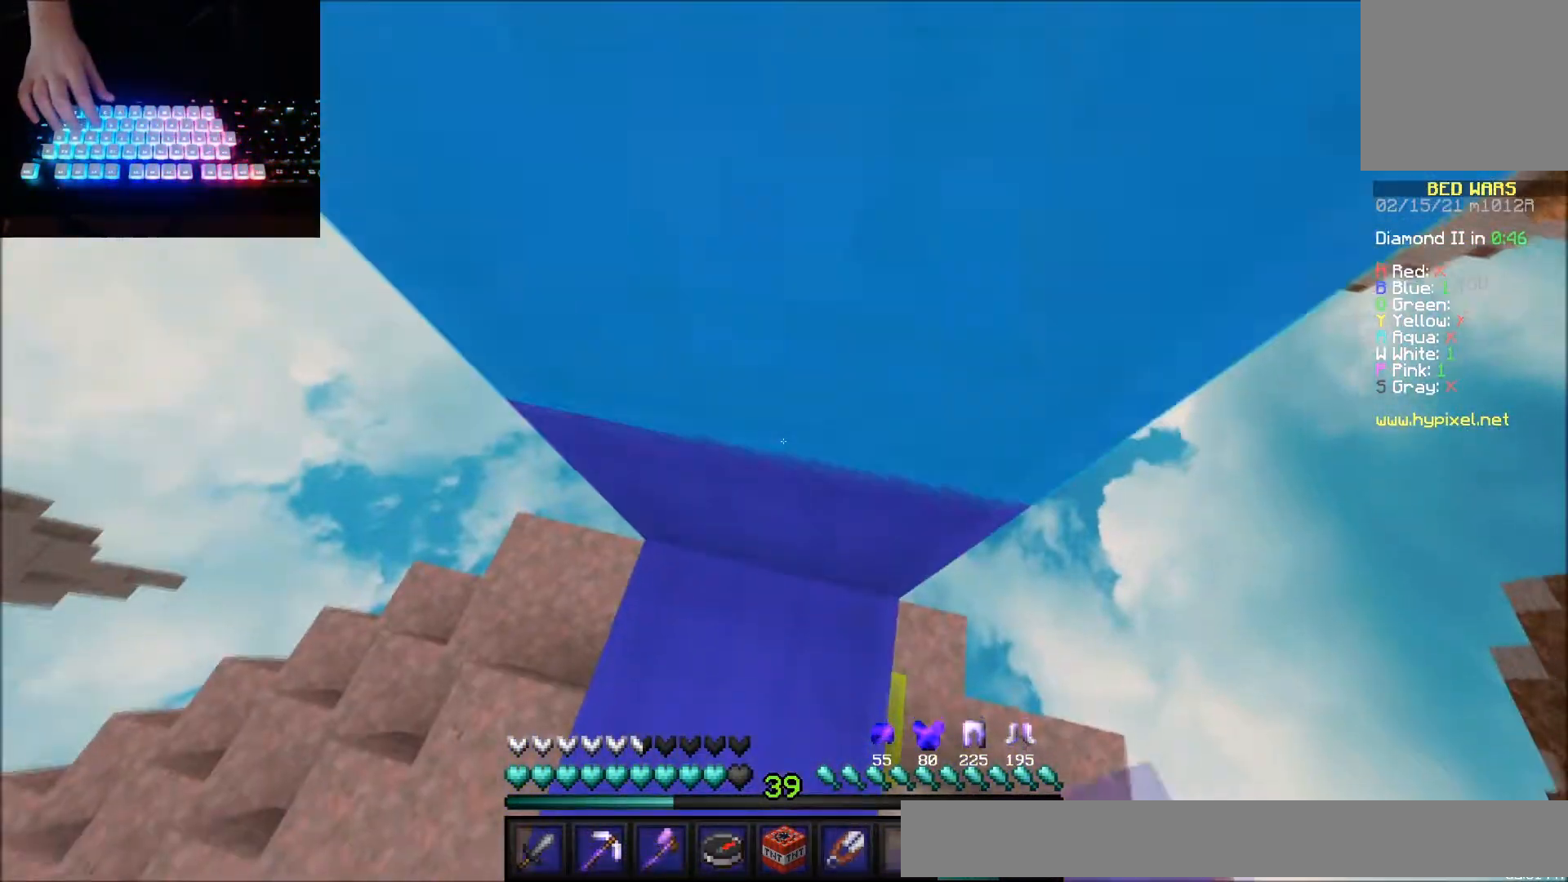
Gameplay with keyboard and mouse; each line is a JSON object with the keys and mouse buttons held at the frame after it. "events" lists presses ("down") and releases ("up") of "down", "left", "right", "up", "mouse_left" and "mouse_right" between this image and that frame as [ms after this image, input, new state], when the widget could be followed in between. "mouse_left", "mouse_right" = the "left", "right" buttons of the "mouse" list. No other keys are recorded. Fast repeated clicks can show as one long hold. Mouse movement is not recorded.
{"keys": ["up"], "mouse": [], "events": [[67, "mouse_right", "up"], [101, "mouse_right", "down"], [167, "mouse_right", "up"], [201, "mouse_right", "down"], [301, "mouse_right", "up"], [334, "mouse_right", "down"], [367, "mouse_right", "up"], [367, "up", "down"]]}
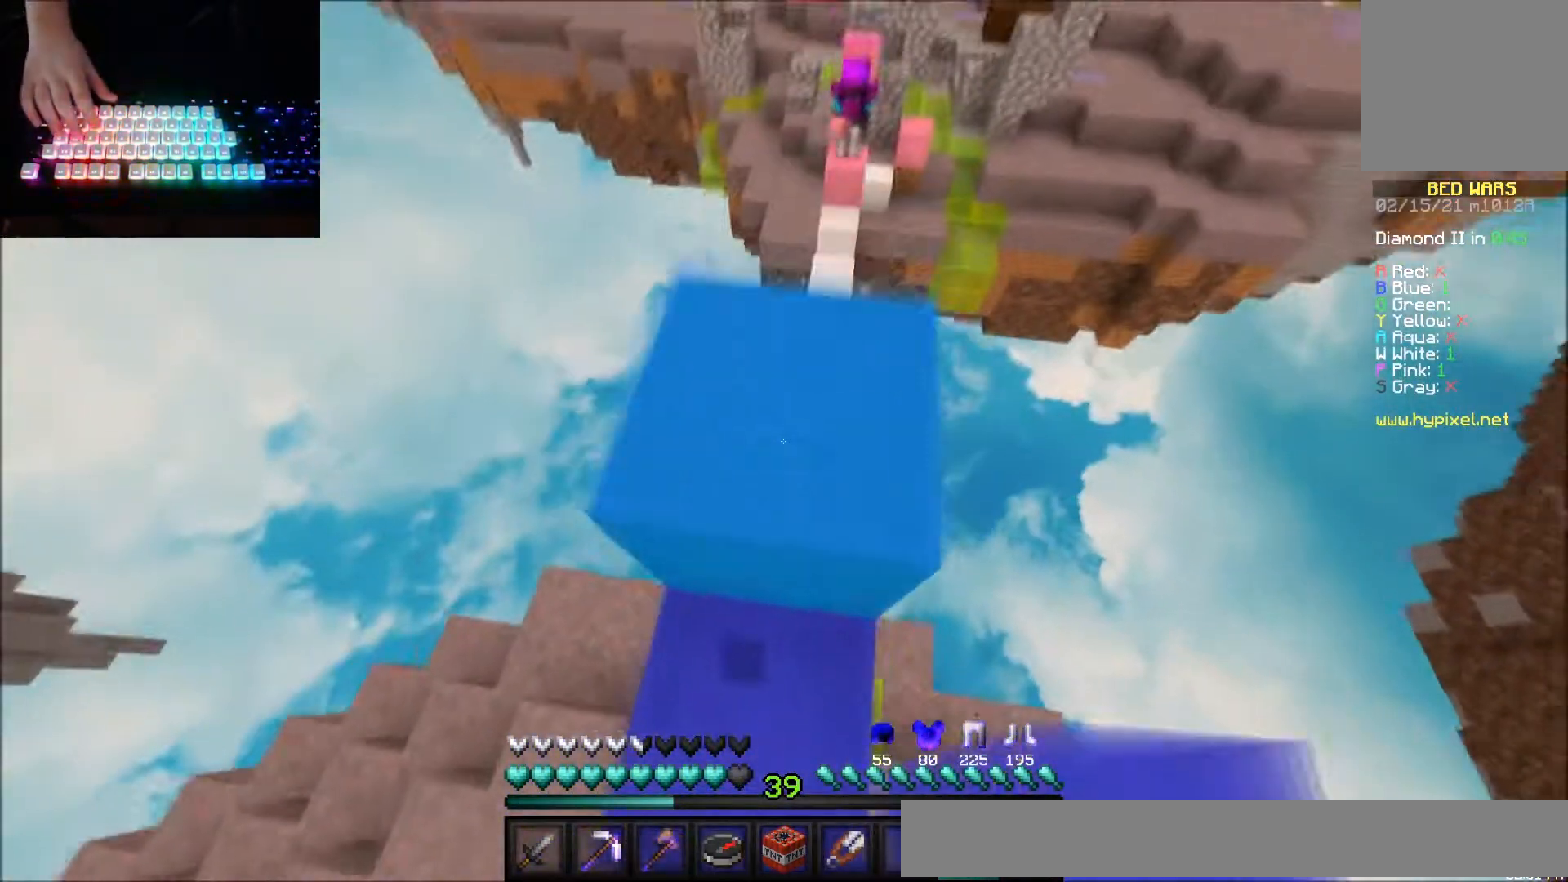
{"keys": [], "mouse": [], "events": [[167, "right", "down"], [500, "right", "up"], [500, "up", "up"]]}
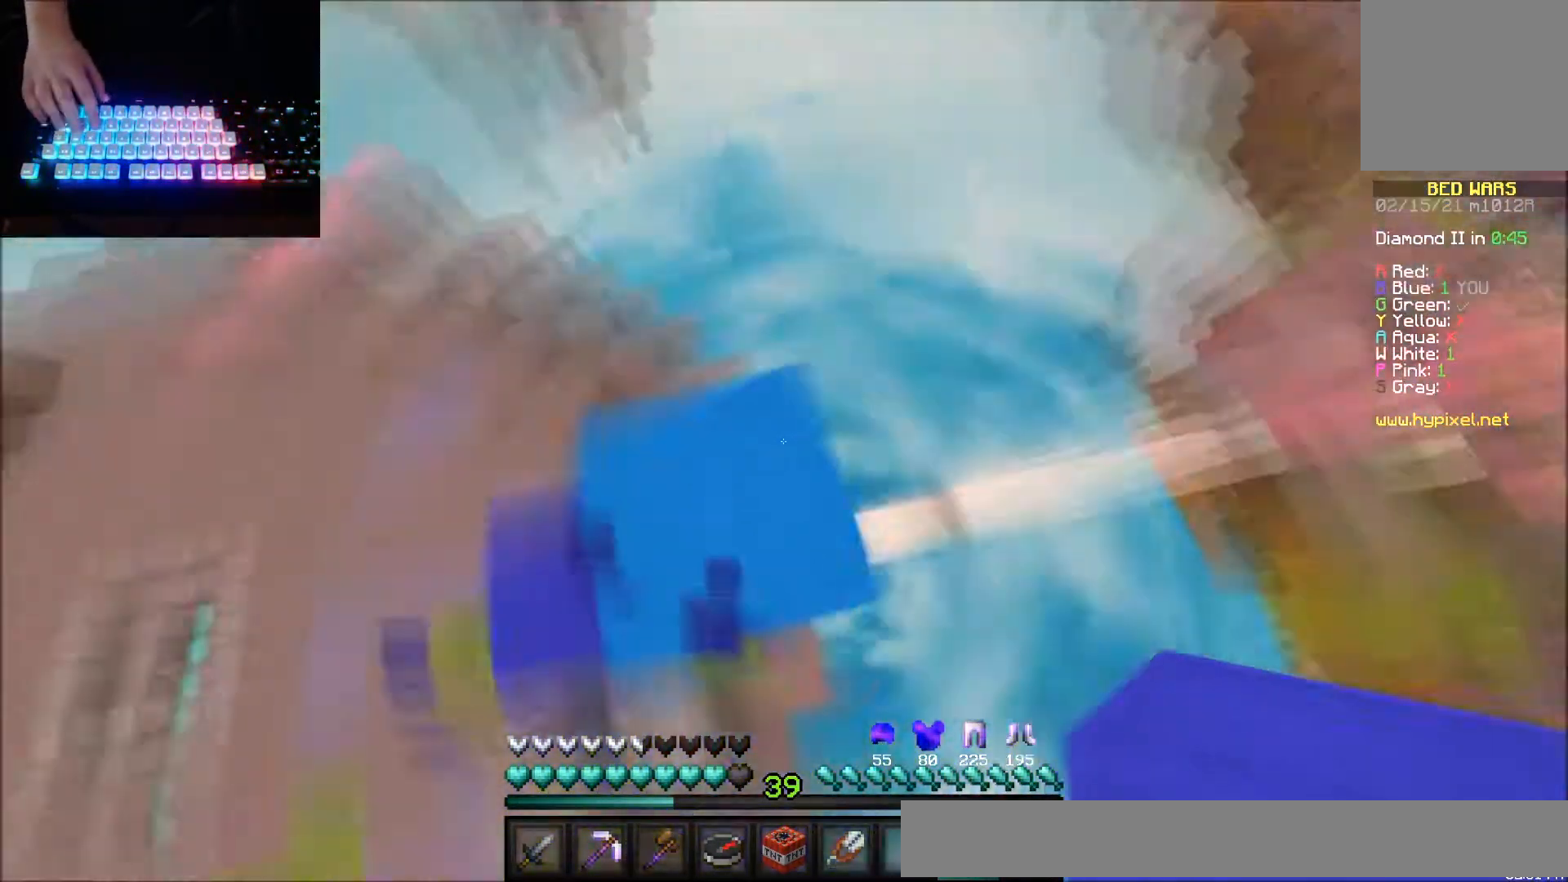
{"keys": ["down"], "mouse": [], "events": [[134, "down", "down"], [134, "left", "down"], [401, "left", "up"]]}
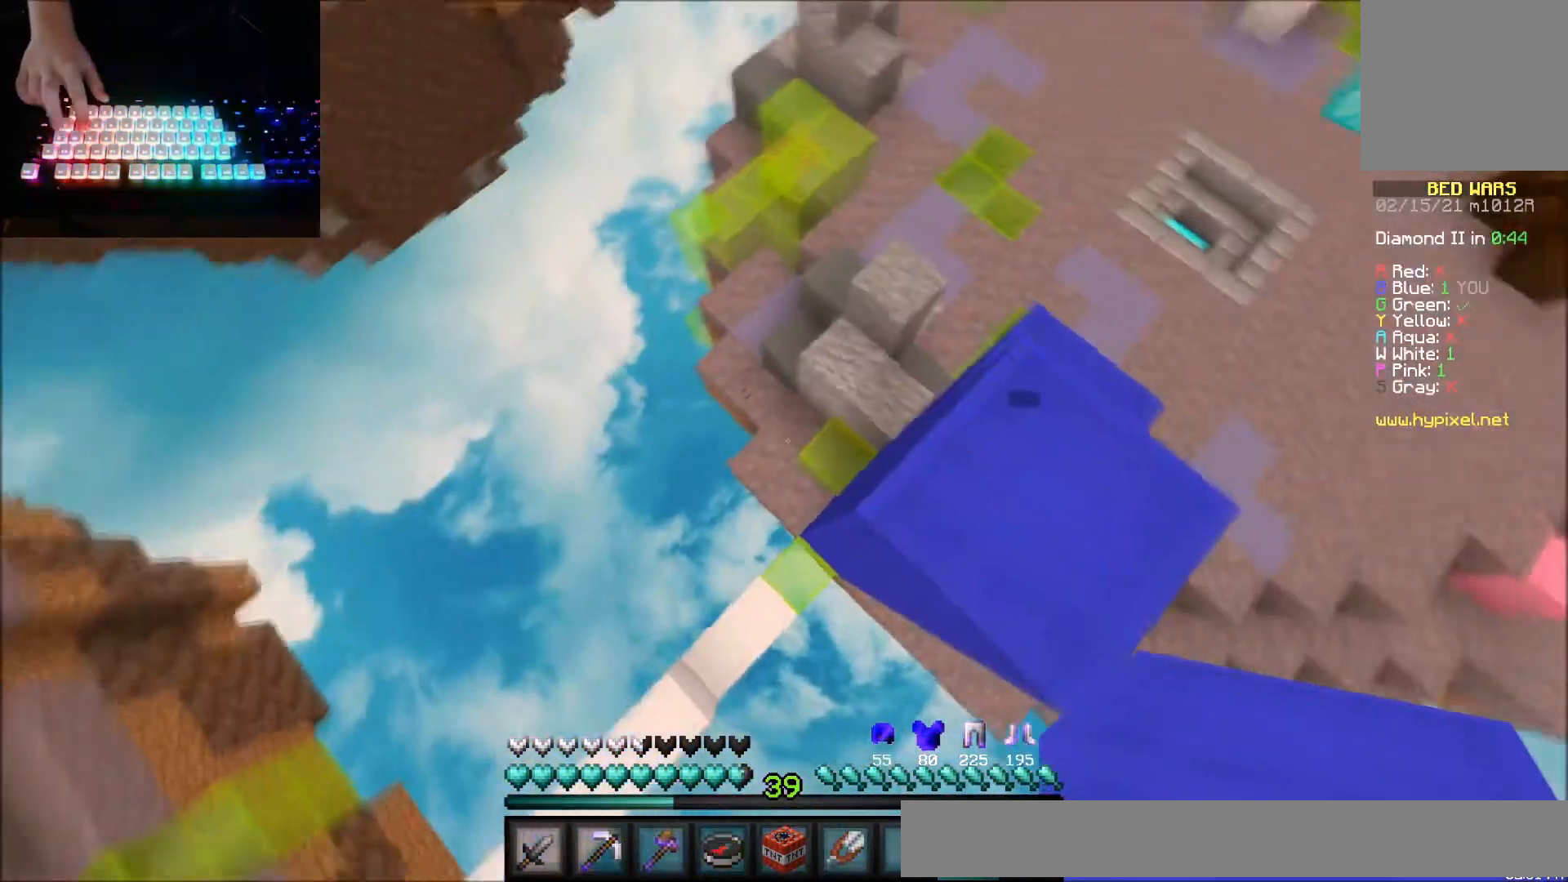
{"keys": ["down"], "mouse": [], "events": []}
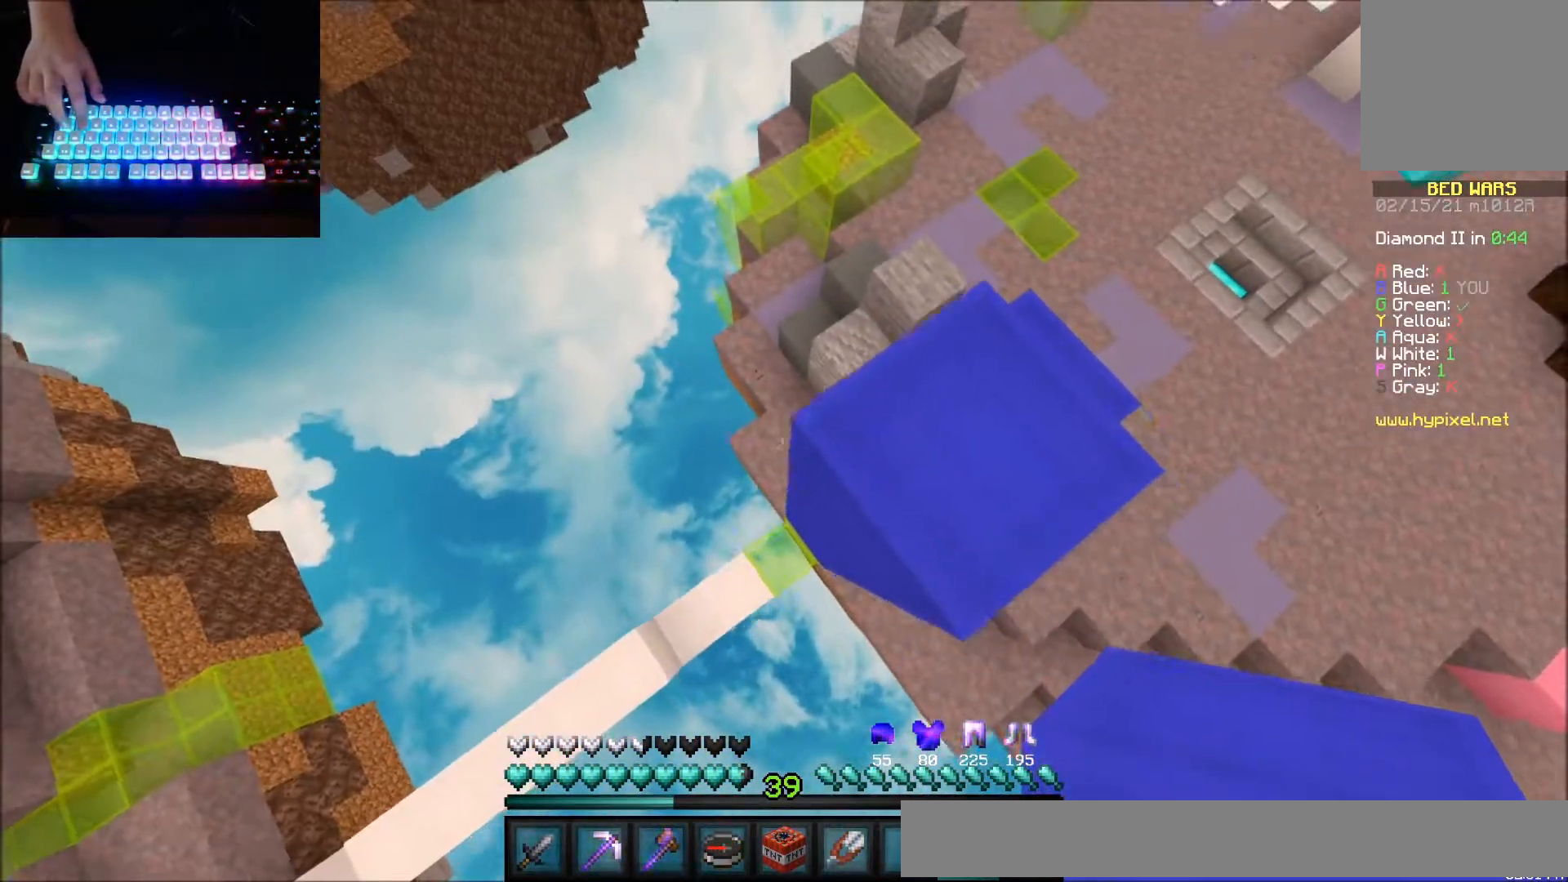
{"keys": ["down", "left"], "mouse": [], "events": [[34, "left", "down"], [234, "mouse_right", "down"], [301, "mouse_right", "up"], [434, "mouse_right", "down"], [501, "mouse_right", "up"]]}
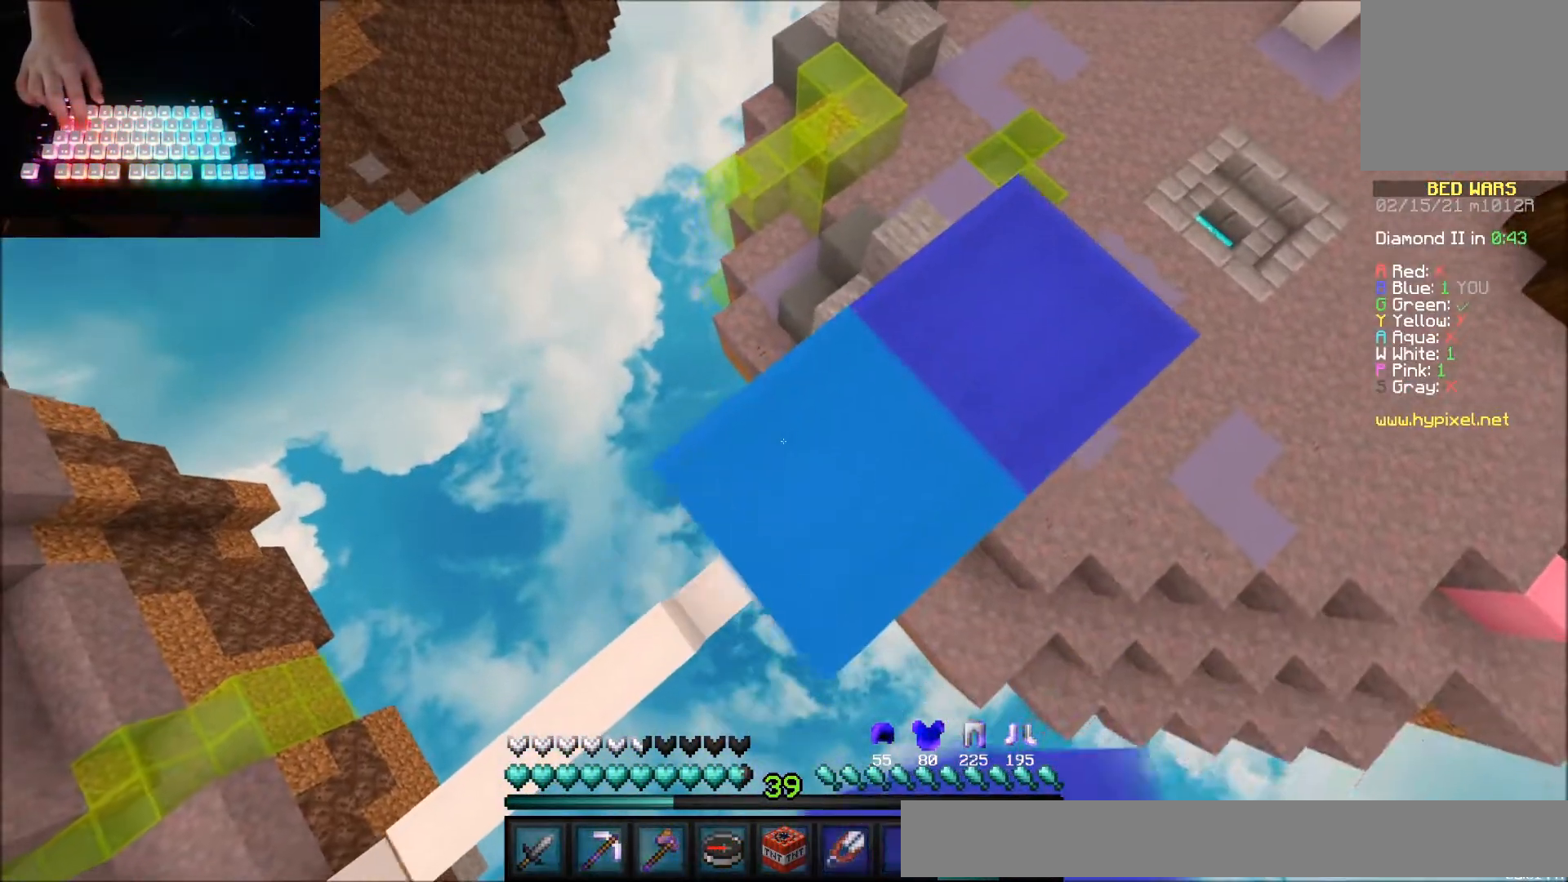
{"keys": ["right"], "mouse": [], "events": [[100, "mouse_right", "down"], [233, "mouse_right", "up"], [267, "mouse_right", "down"], [367, "down", "up"], [367, "left", "up"], [400, "mouse_right", "up"], [500, "right", "down"]]}
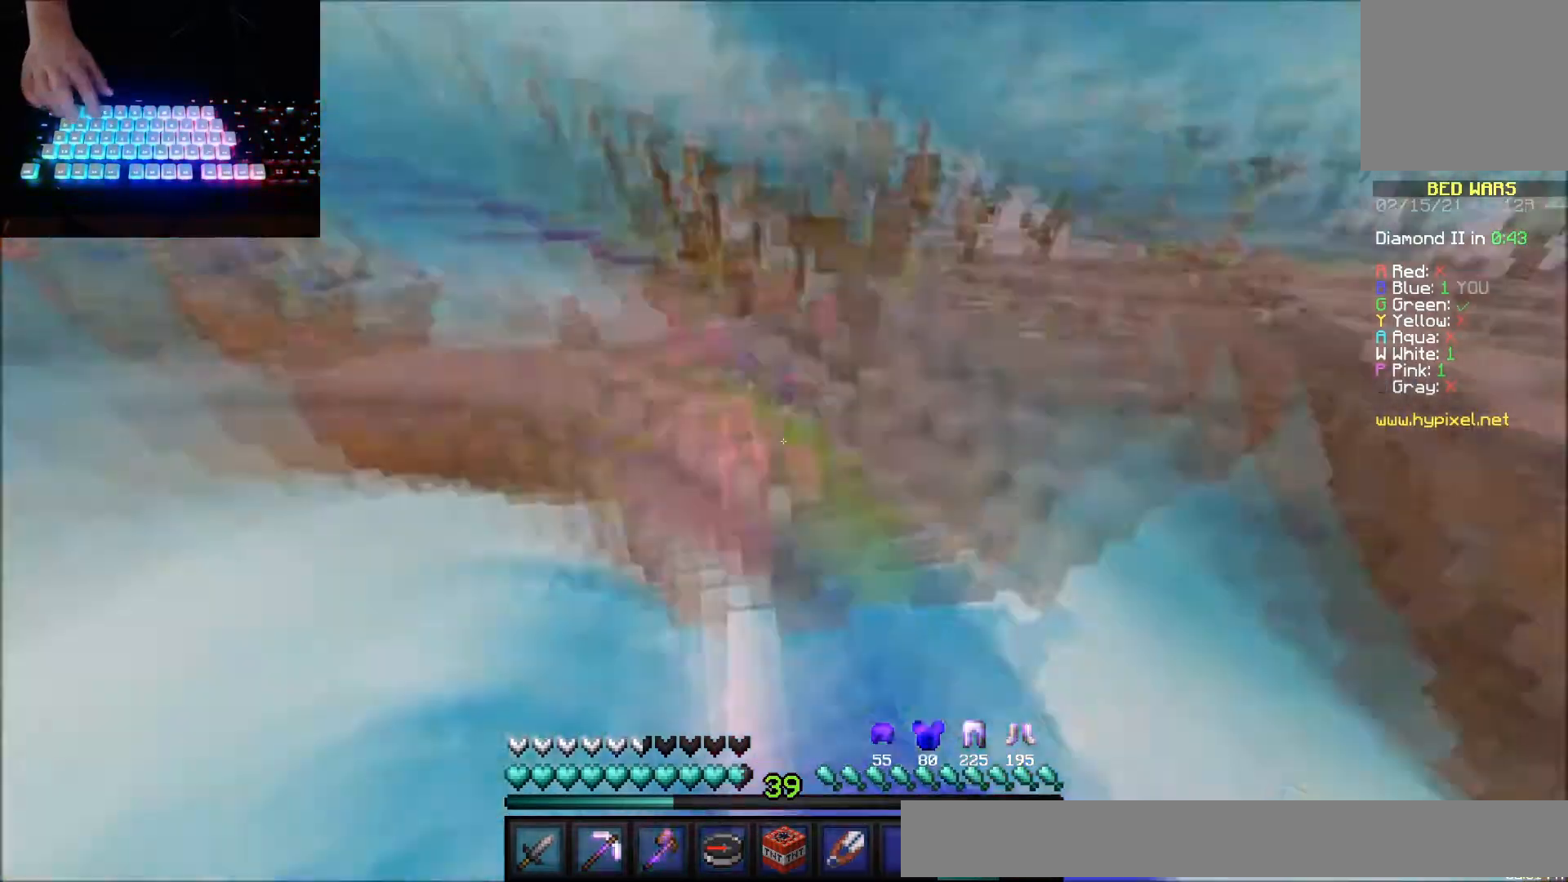
{"keys": ["down"], "mouse": [], "events": [[67, "down", "down"], [234, "right", "up"]]}
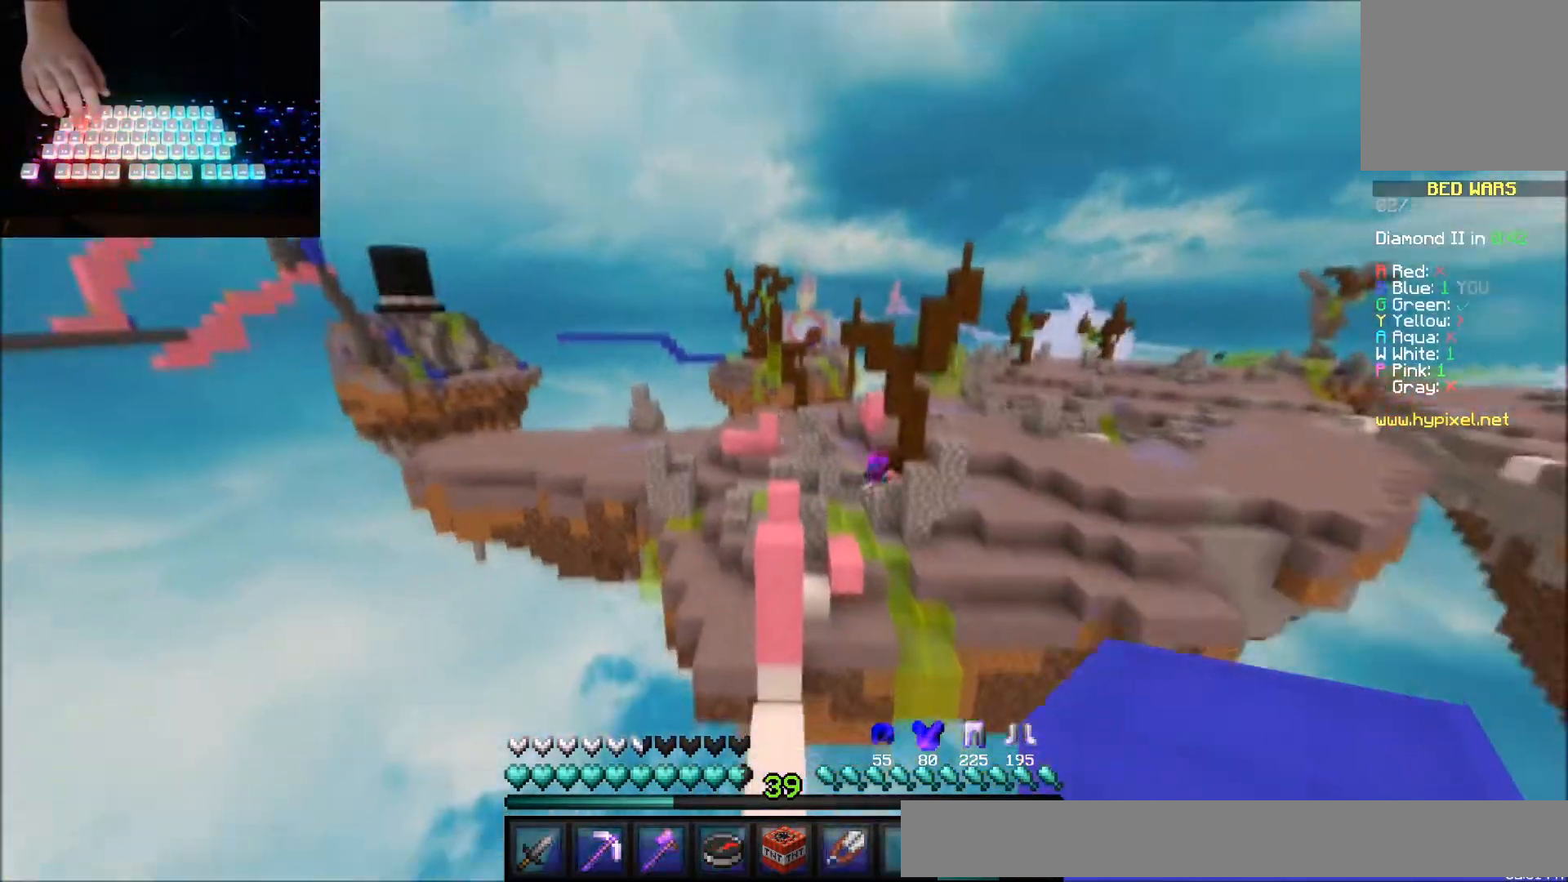
{"keys": ["up"], "mouse": ["left"], "events": [[200, "down", "up"], [300, "up", "down"], [500, "mouse_left", "down"]]}
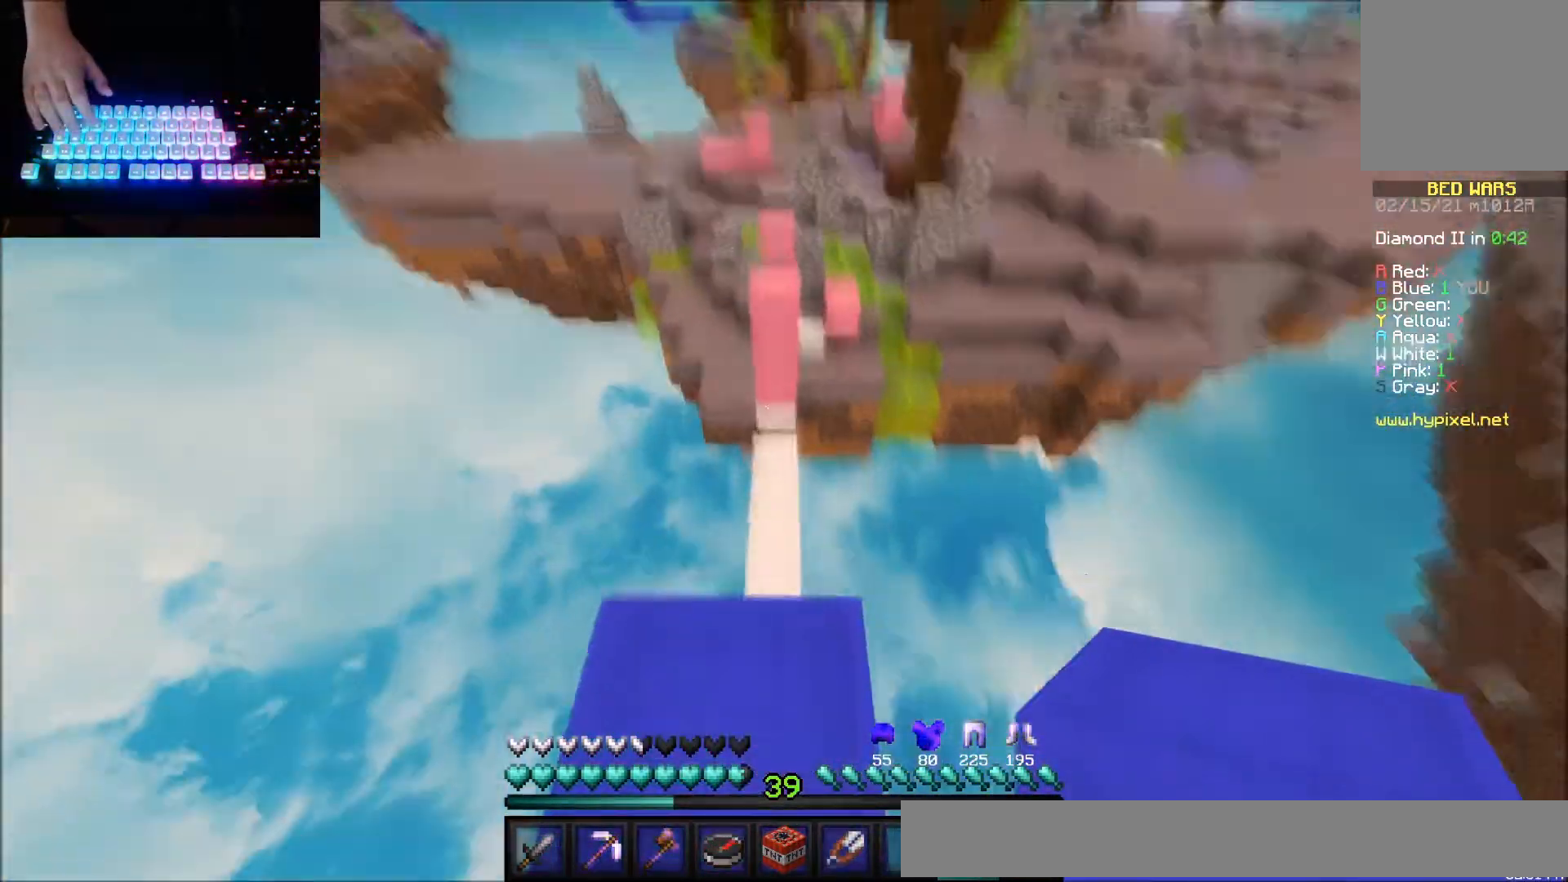
{"keys": ["left"], "mouse": [], "events": [[67, "mouse_left", "up"], [134, "mouse_left", "down"], [234, "mouse_left", "up"], [301, "mouse_left", "down"], [367, "mouse_left", "up"], [401, "left", "down"], [401, "mouse_left", "down"], [434, "up", "up"], [501, "mouse_left", "up"]]}
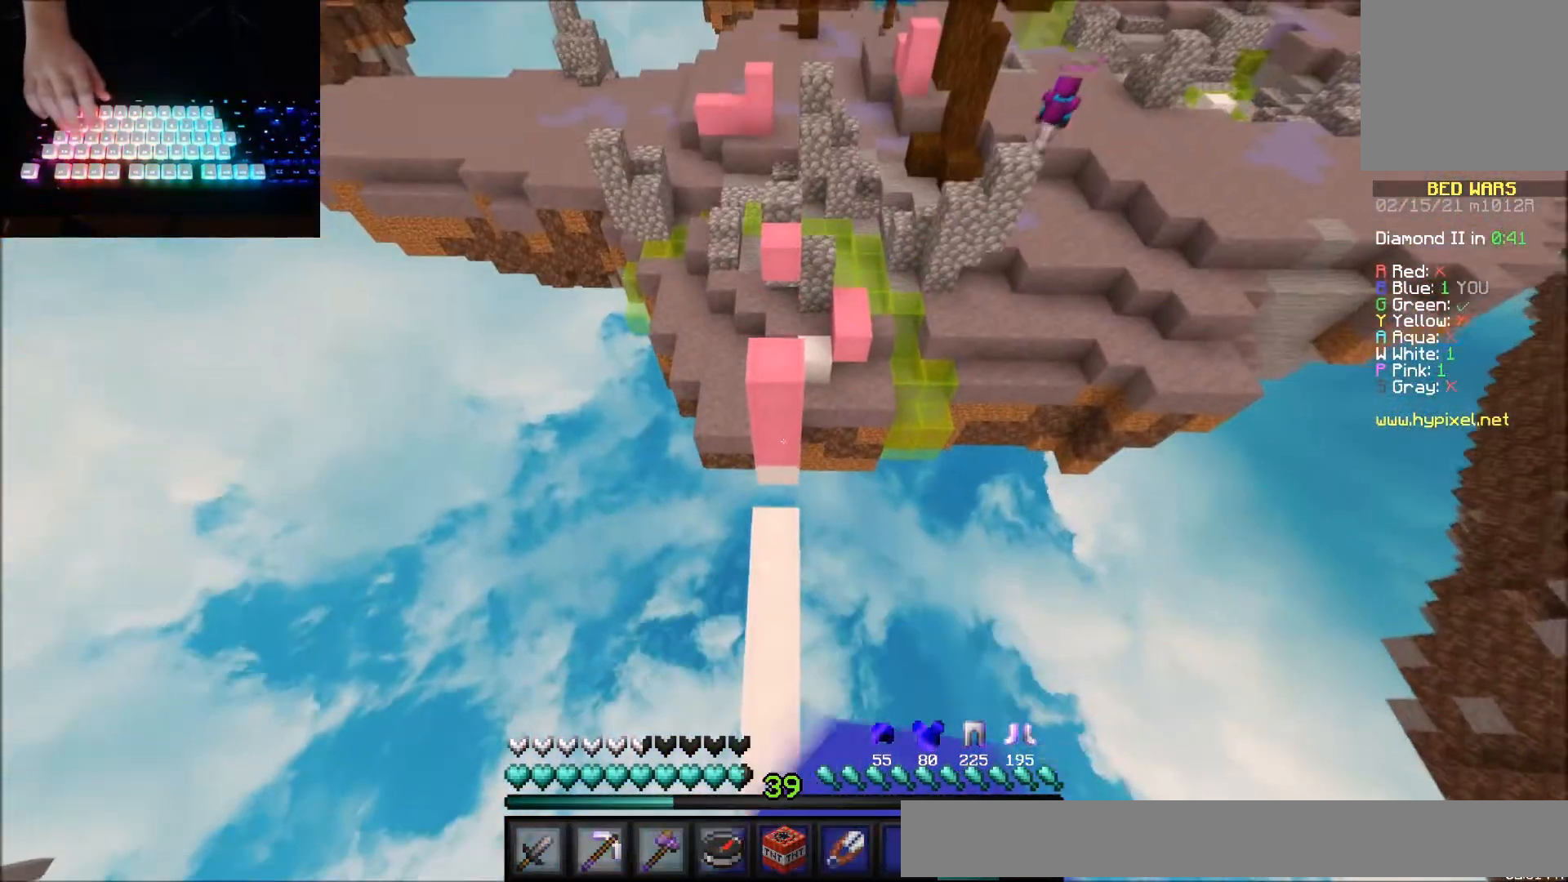
{"keys": [], "mouse": [], "events": [[67, "left", "up"], [100, "mouse_left", "down"], [133, "up", "down"], [167, "mouse_left", "up"], [233, "up", "up"], [267, "mouse_left", "down"], [334, "left", "down"], [334, "up", "down"], [367, "left", "up"], [367, "mouse_left", "up"], [500, "up", "up"]]}
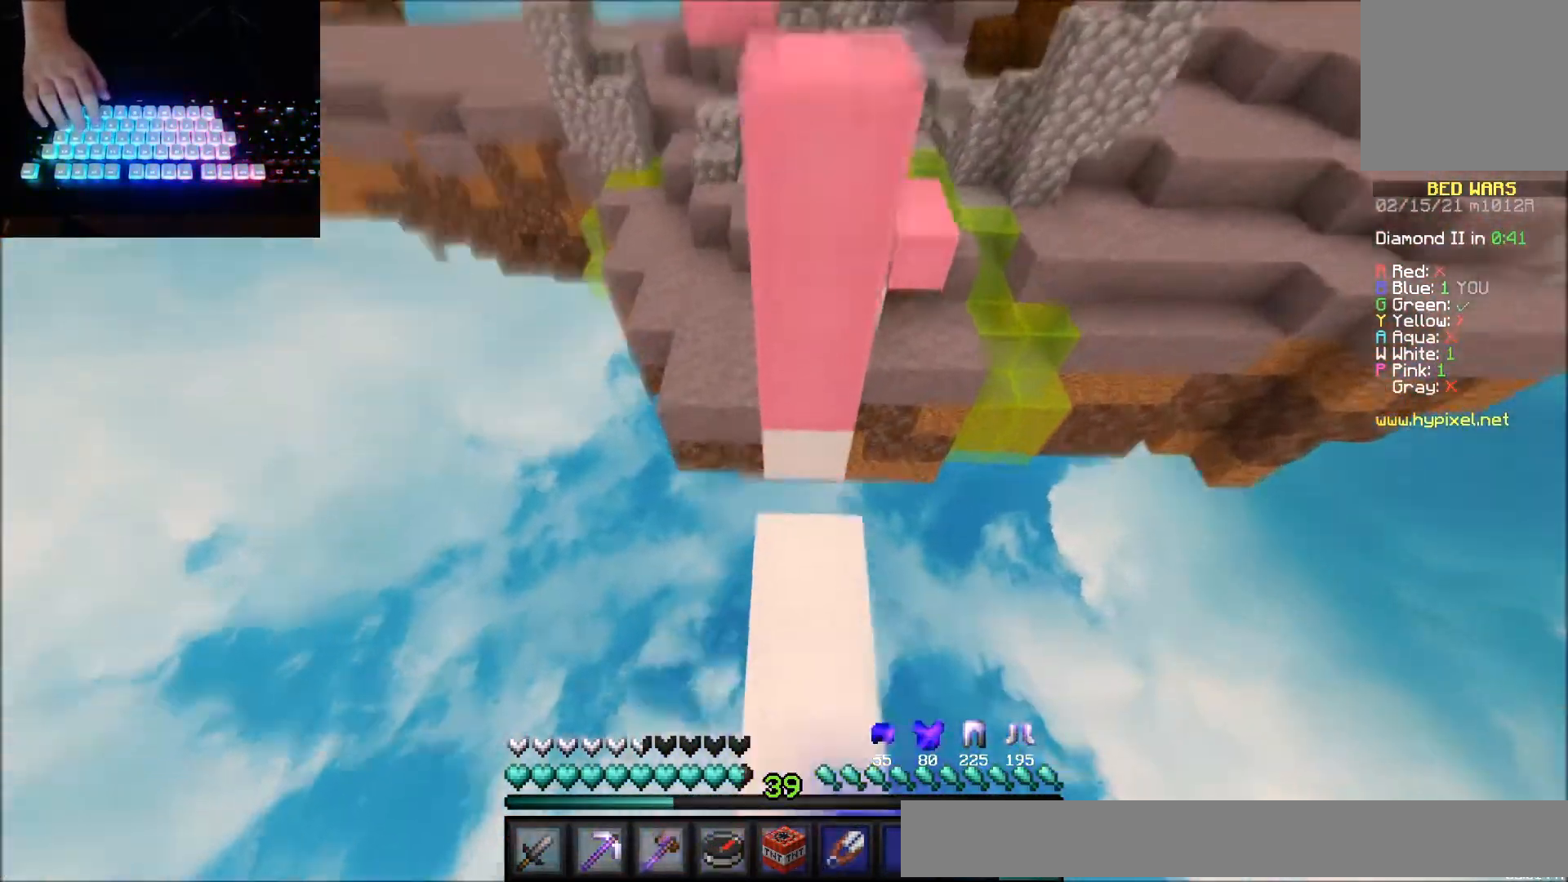
{"keys": [], "mouse": ["right"], "events": [[167, "mouse_right", "down"], [267, "mouse_right", "up"], [334, "mouse_right", "down"], [401, "mouse_right", "up"], [501, "mouse_right", "down"]]}
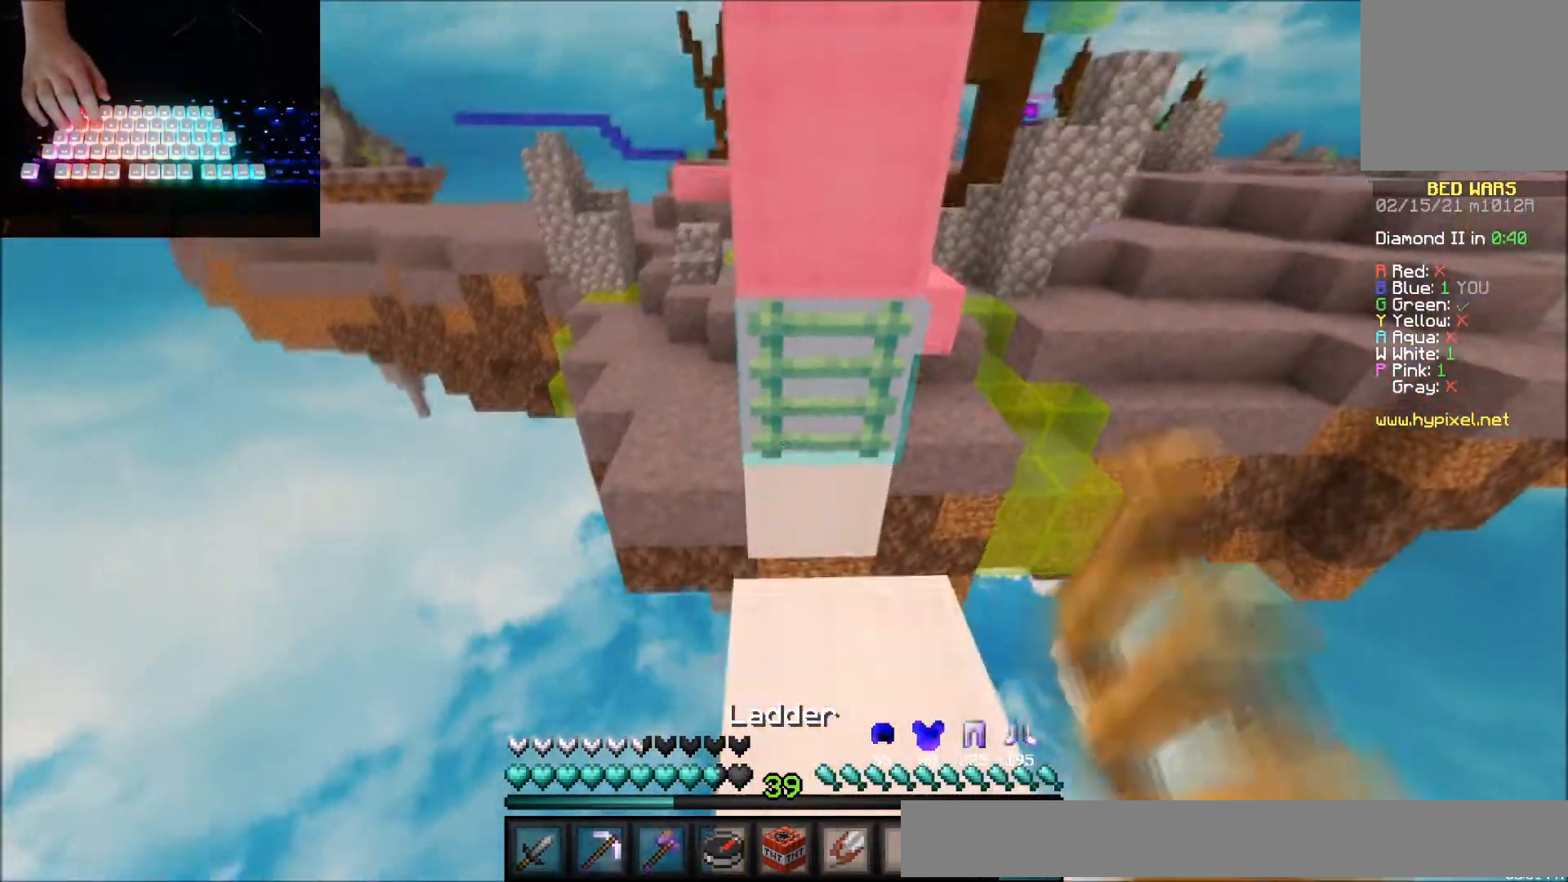
{"keys": [], "mouse": [], "events": [[67, "mouse_right", "up"], [167, "mouse_right", "down"], [267, "mouse_right", "up"], [334, "mouse_right", "down"], [400, "mouse_right", "up"]]}
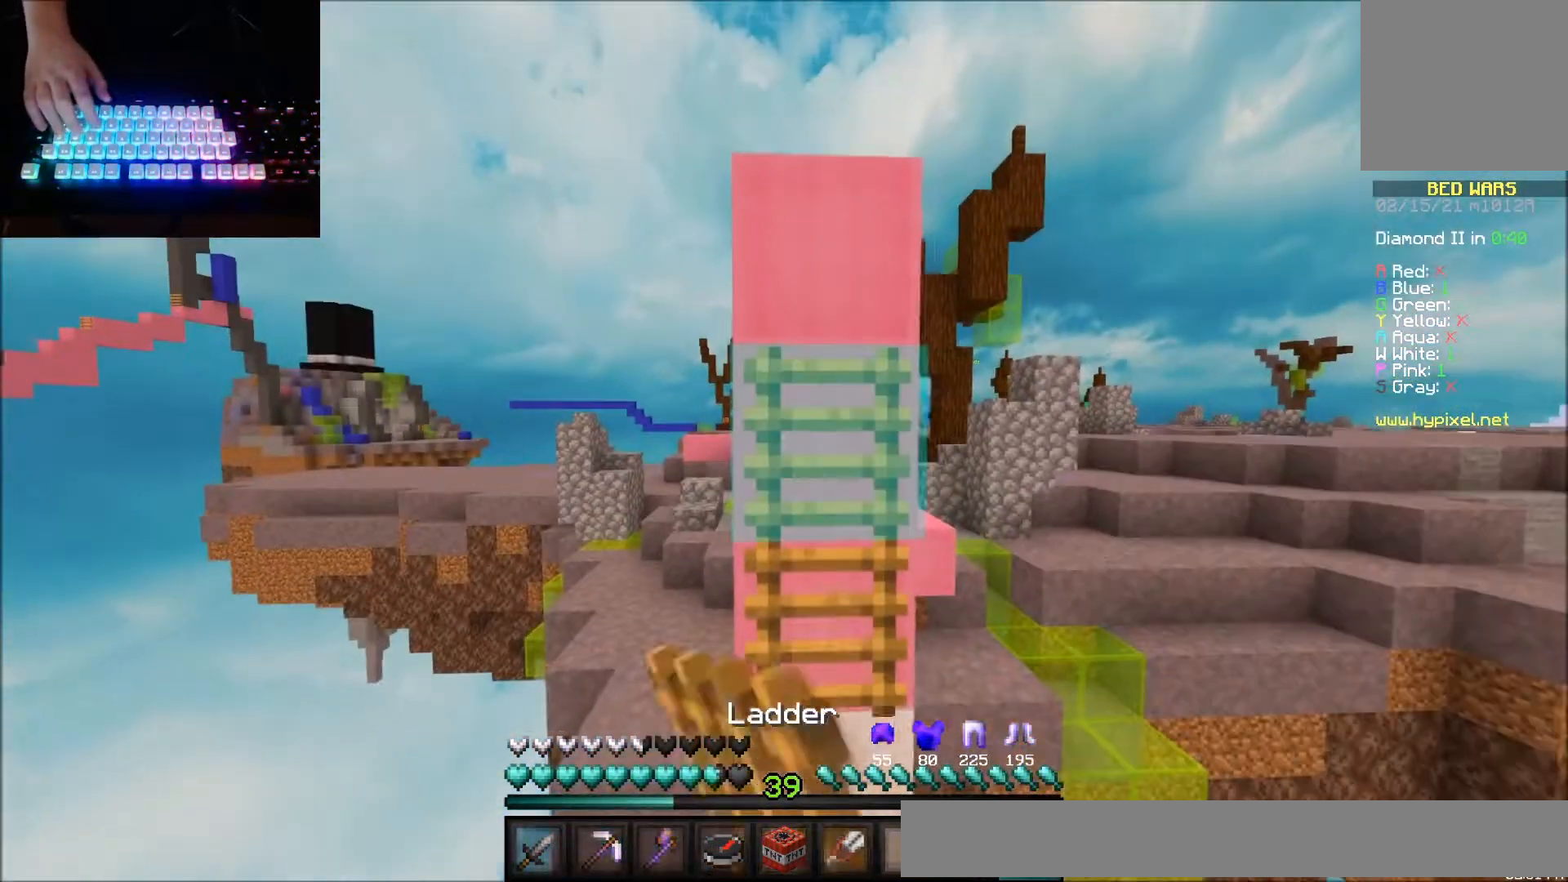
{"keys": ["up"], "mouse": ["right"], "events": [[67, "up", "down"], [501, "mouse_right", "down"]]}
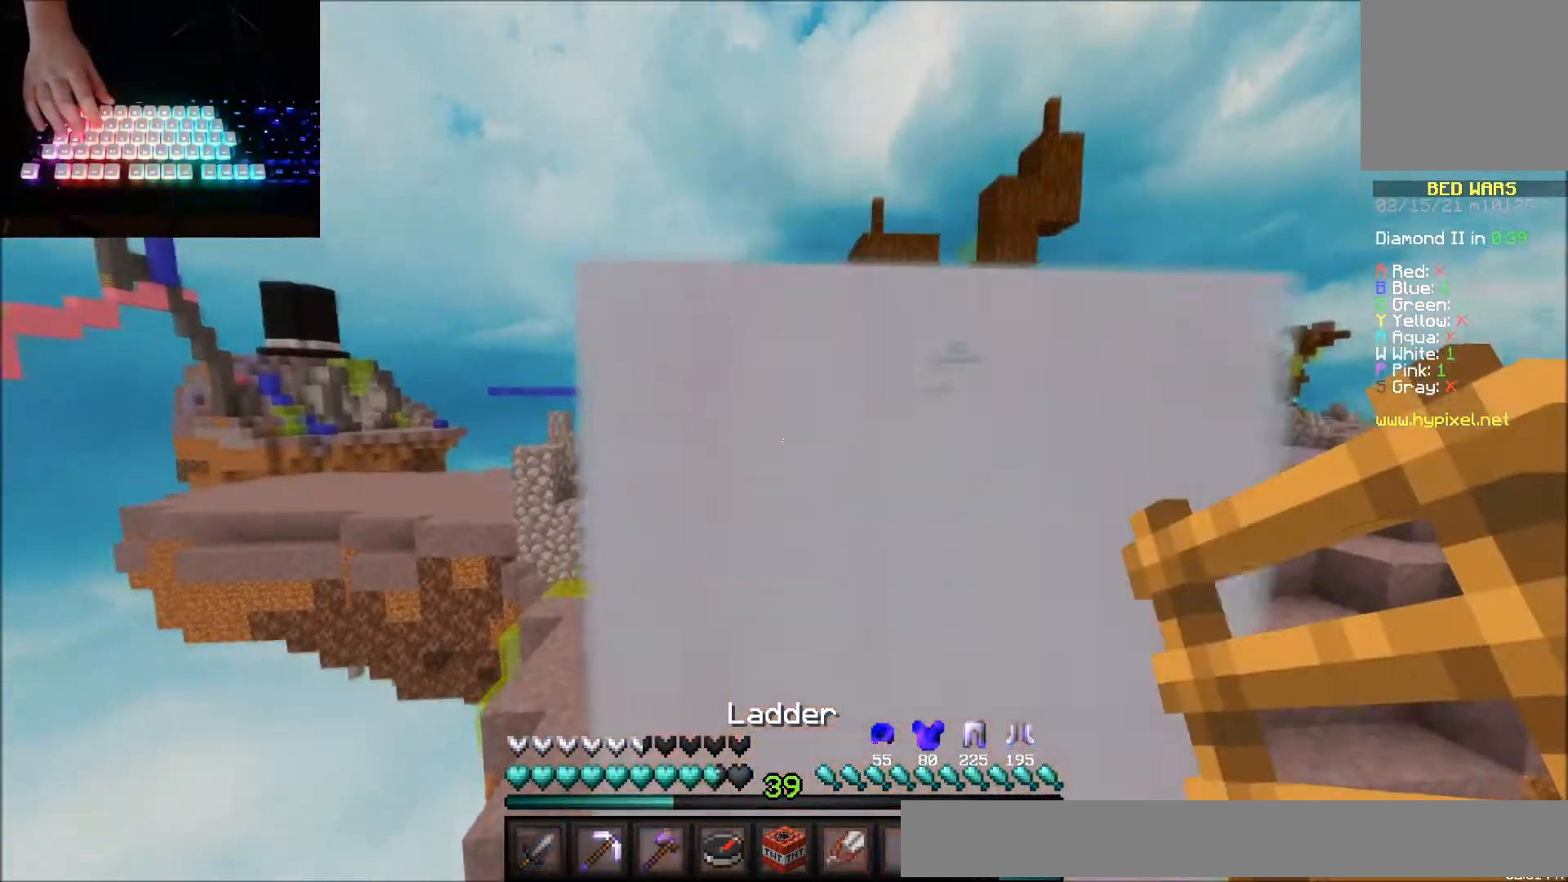
{"keys": ["up"], "mouse": [], "events": [[67, "mouse_right", "up"]]}
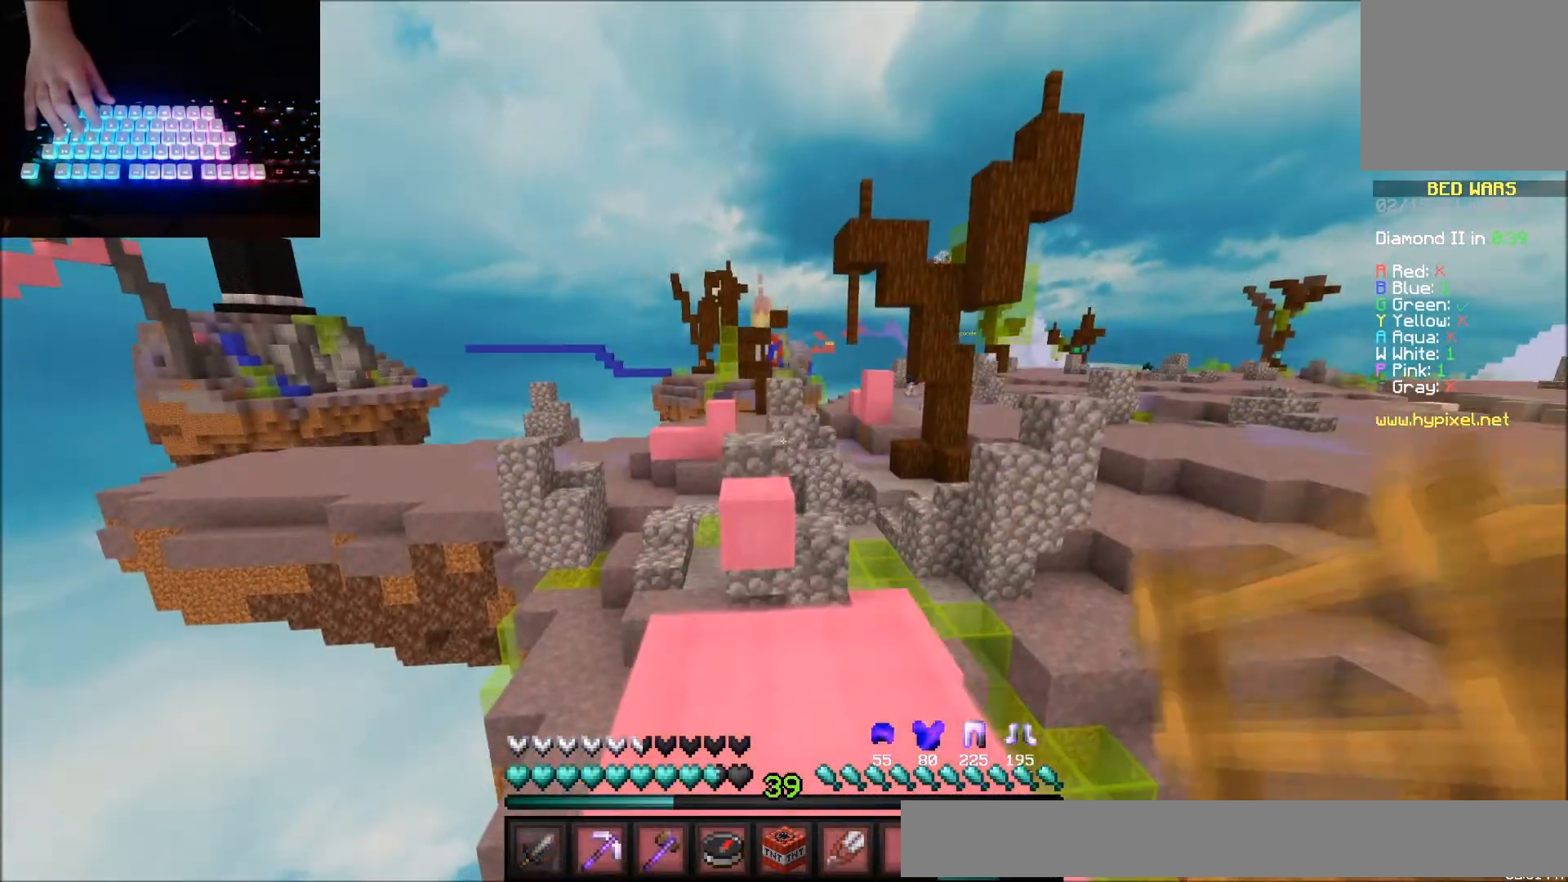
{"keys": ["up"], "mouse": [], "events": [[201, "mouse_left", "down"], [267, "mouse_left", "up"], [367, "mouse_left", "down"], [468, "mouse_left", "up"]]}
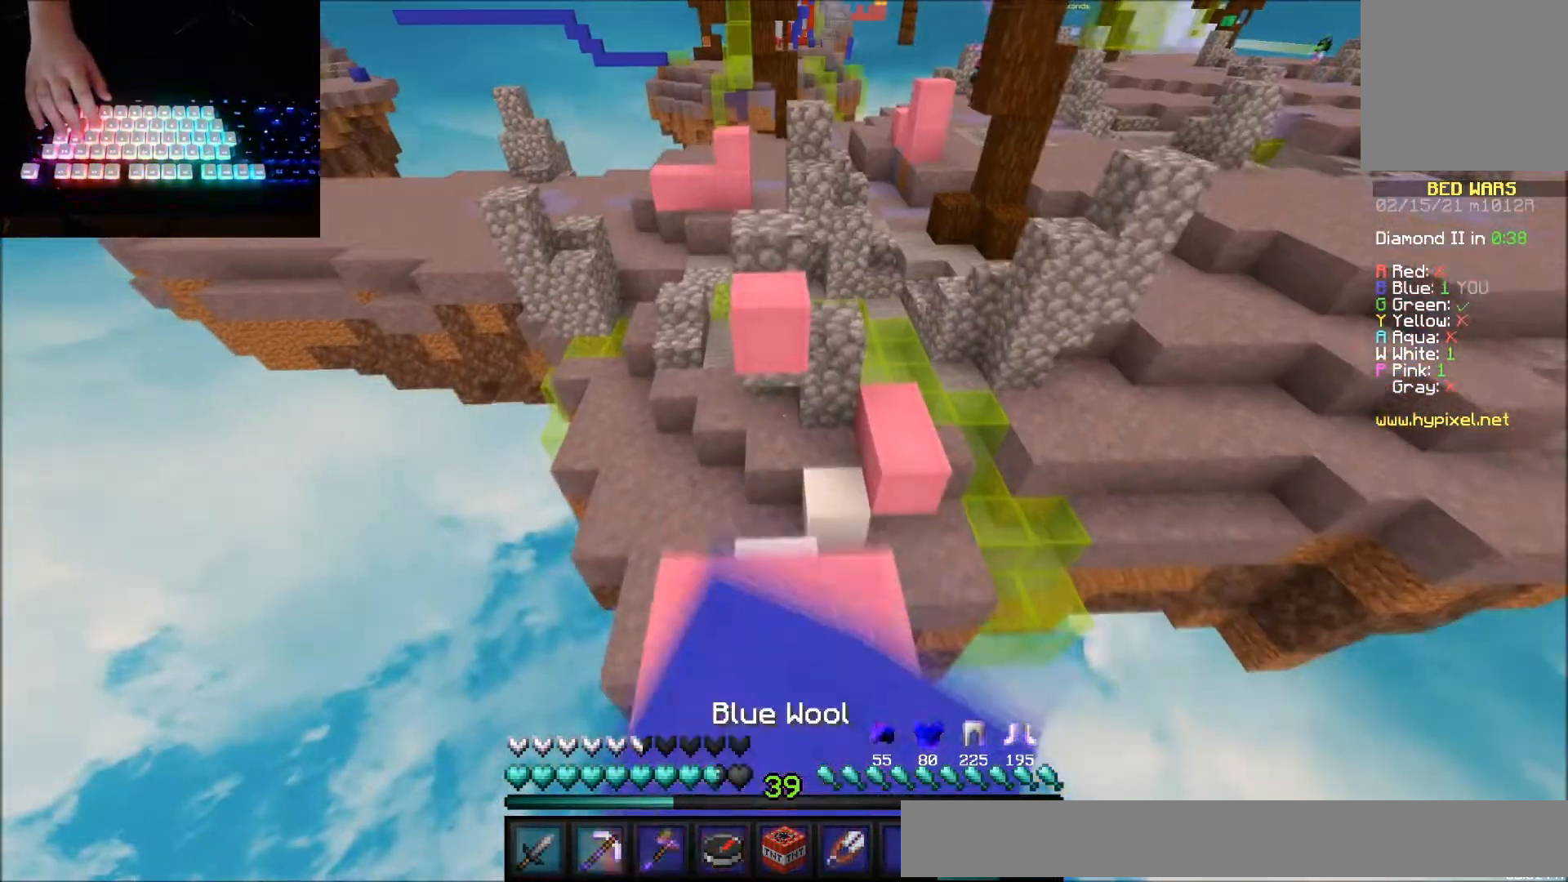
{"keys": [], "mouse": [], "events": [[434, "up", "up"]]}
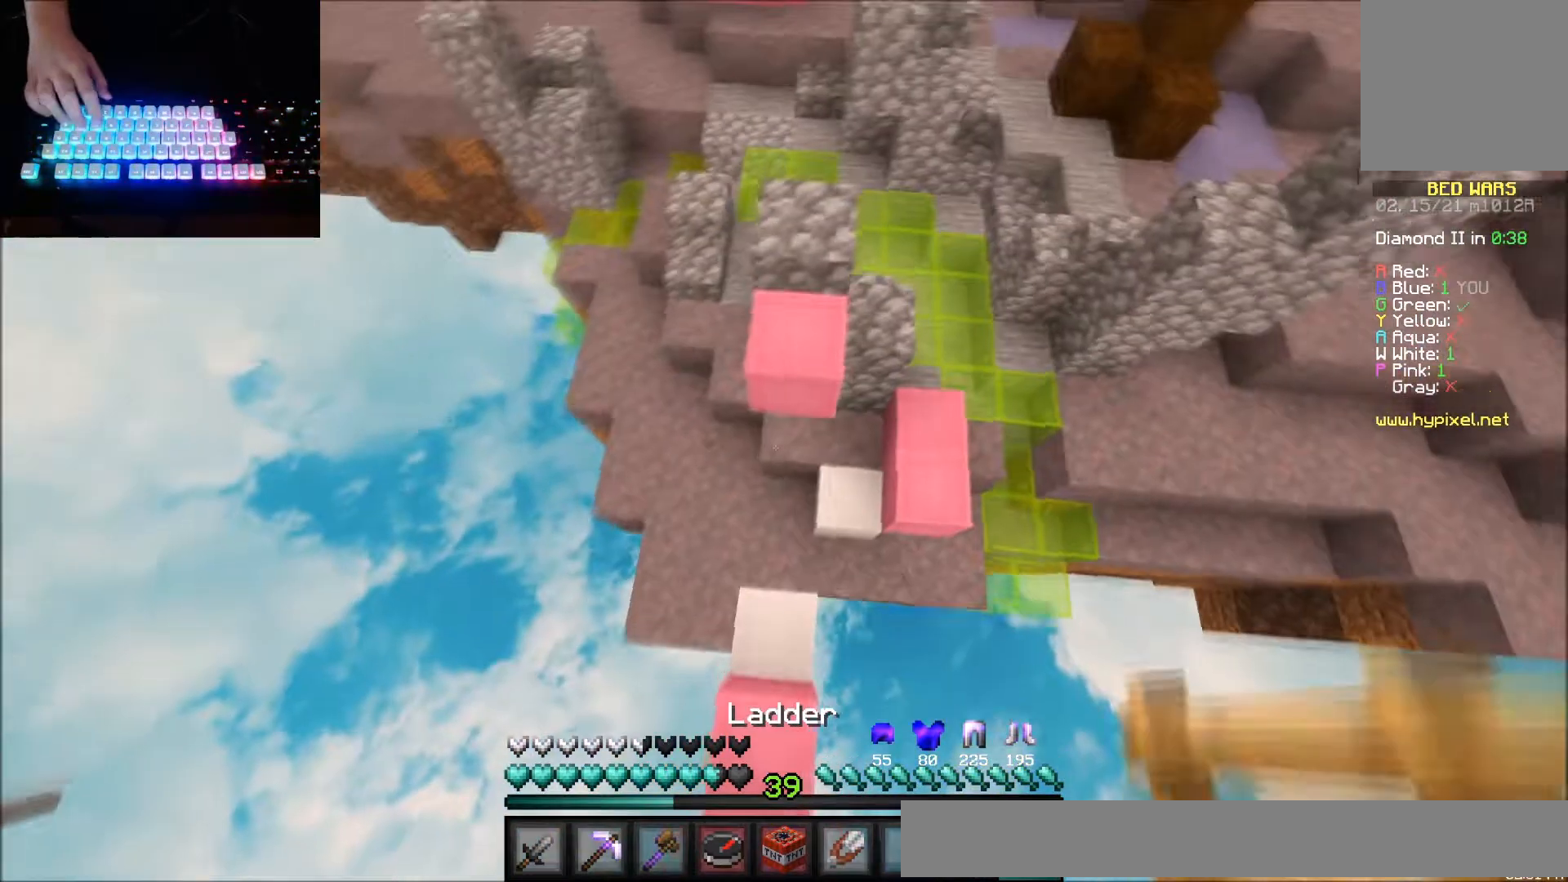
{"keys": ["left", "up"], "mouse": [], "events": [[34, "left", "down"], [67, "left", "up"], [134, "left", "down"], [167, "up", "down"], [201, "mouse_right", "down"], [301, "mouse_right", "up"]]}
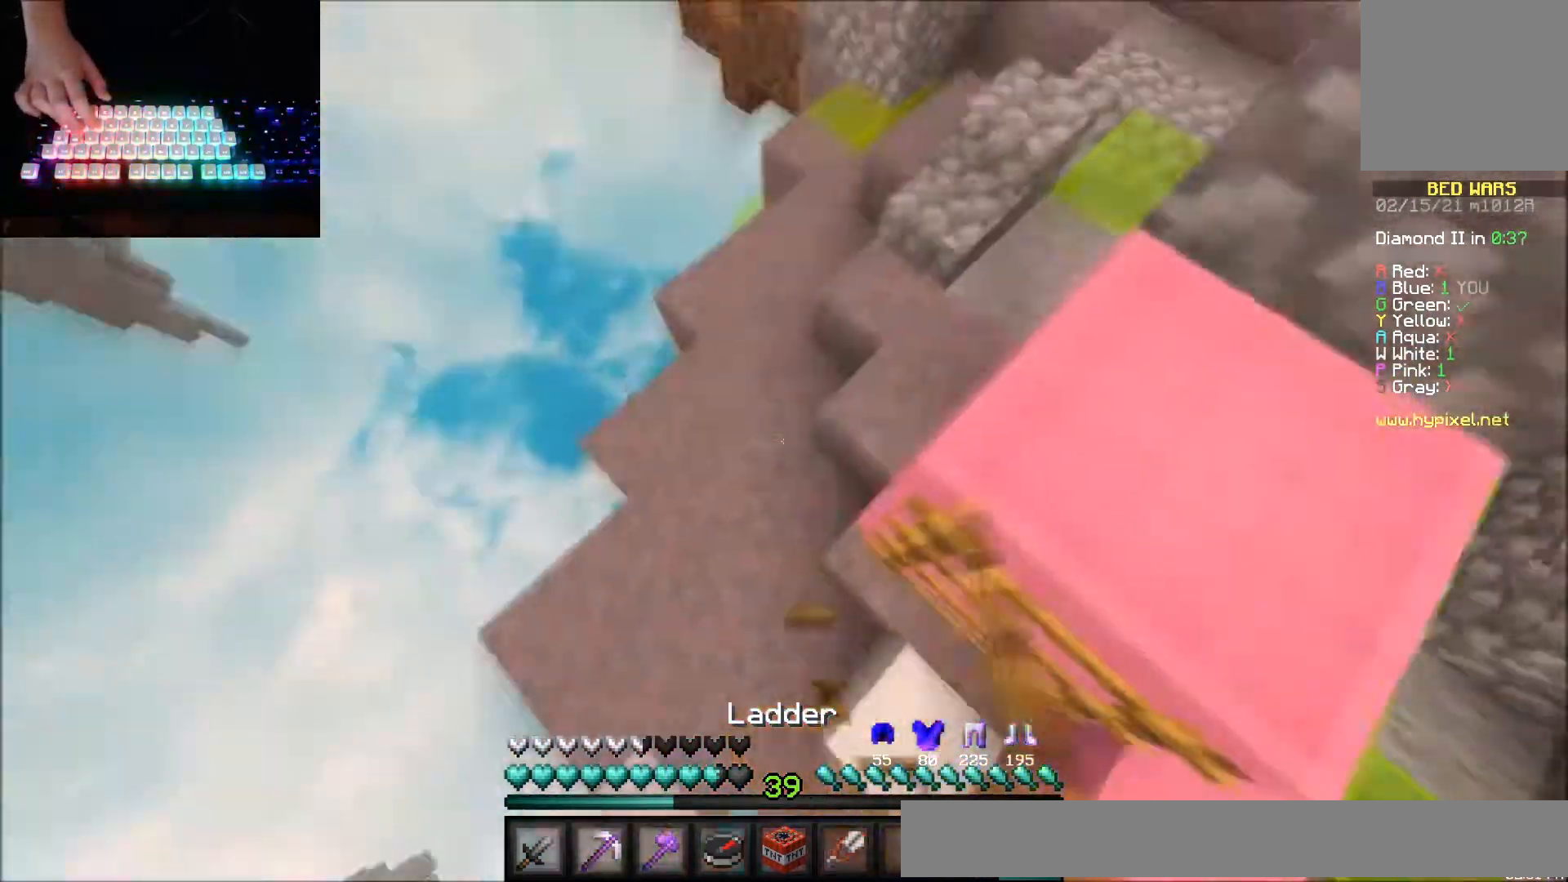
{"keys": ["up"], "mouse": ["right"], "events": [[133, "mouse_right", "down"], [233, "mouse_right", "up"], [267, "left", "up"], [467, "mouse_right", "down"]]}
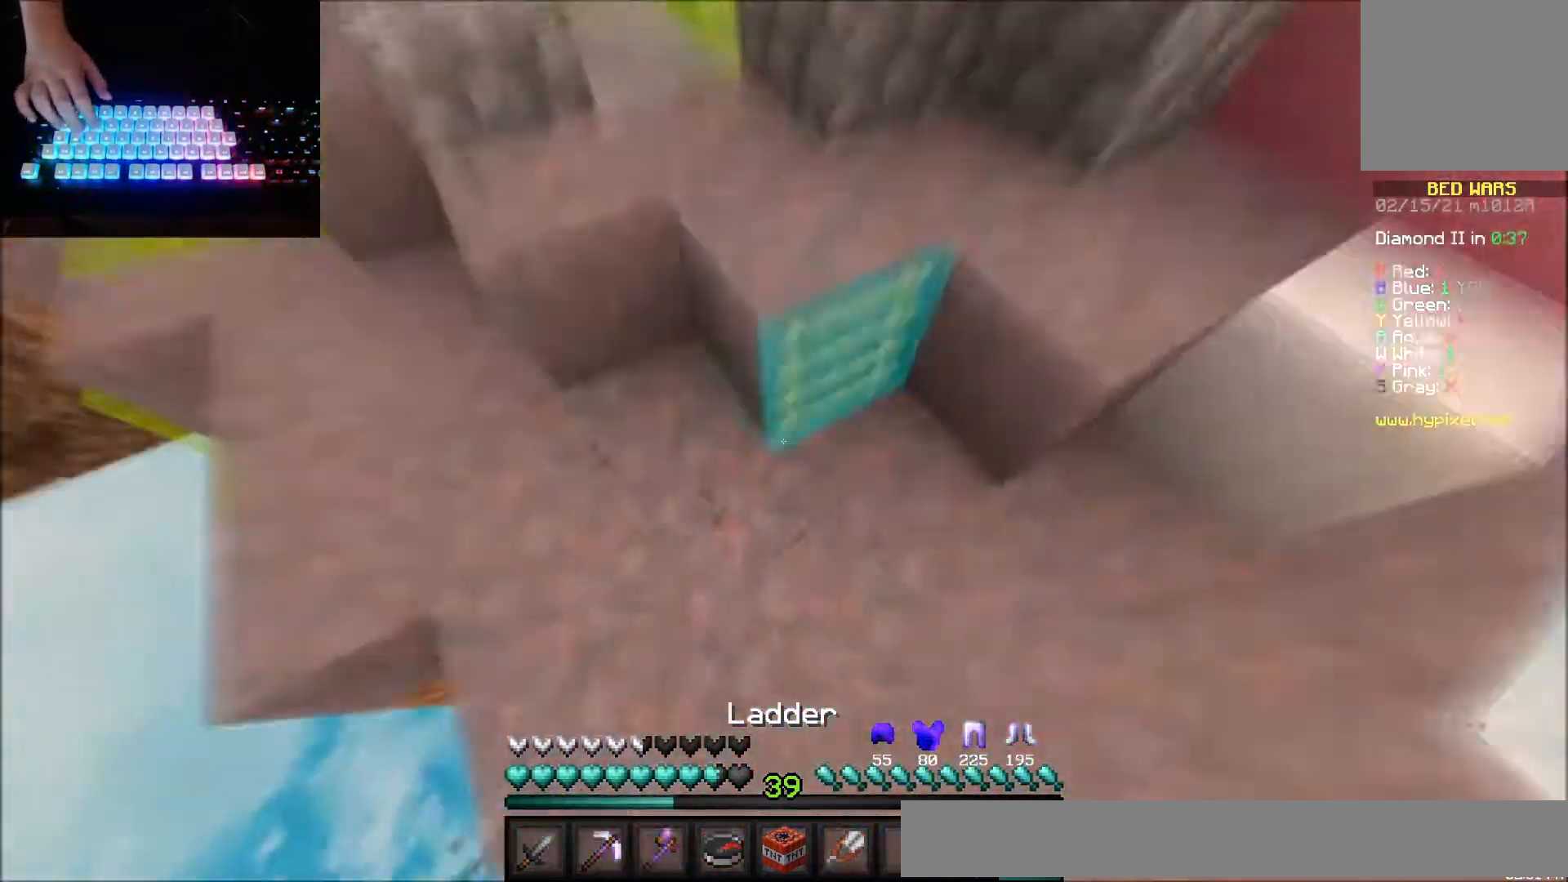
{"keys": ["up"], "mouse": [], "events": [[67, "mouse_right", "up"], [134, "left", "down"], [334, "left", "up"]]}
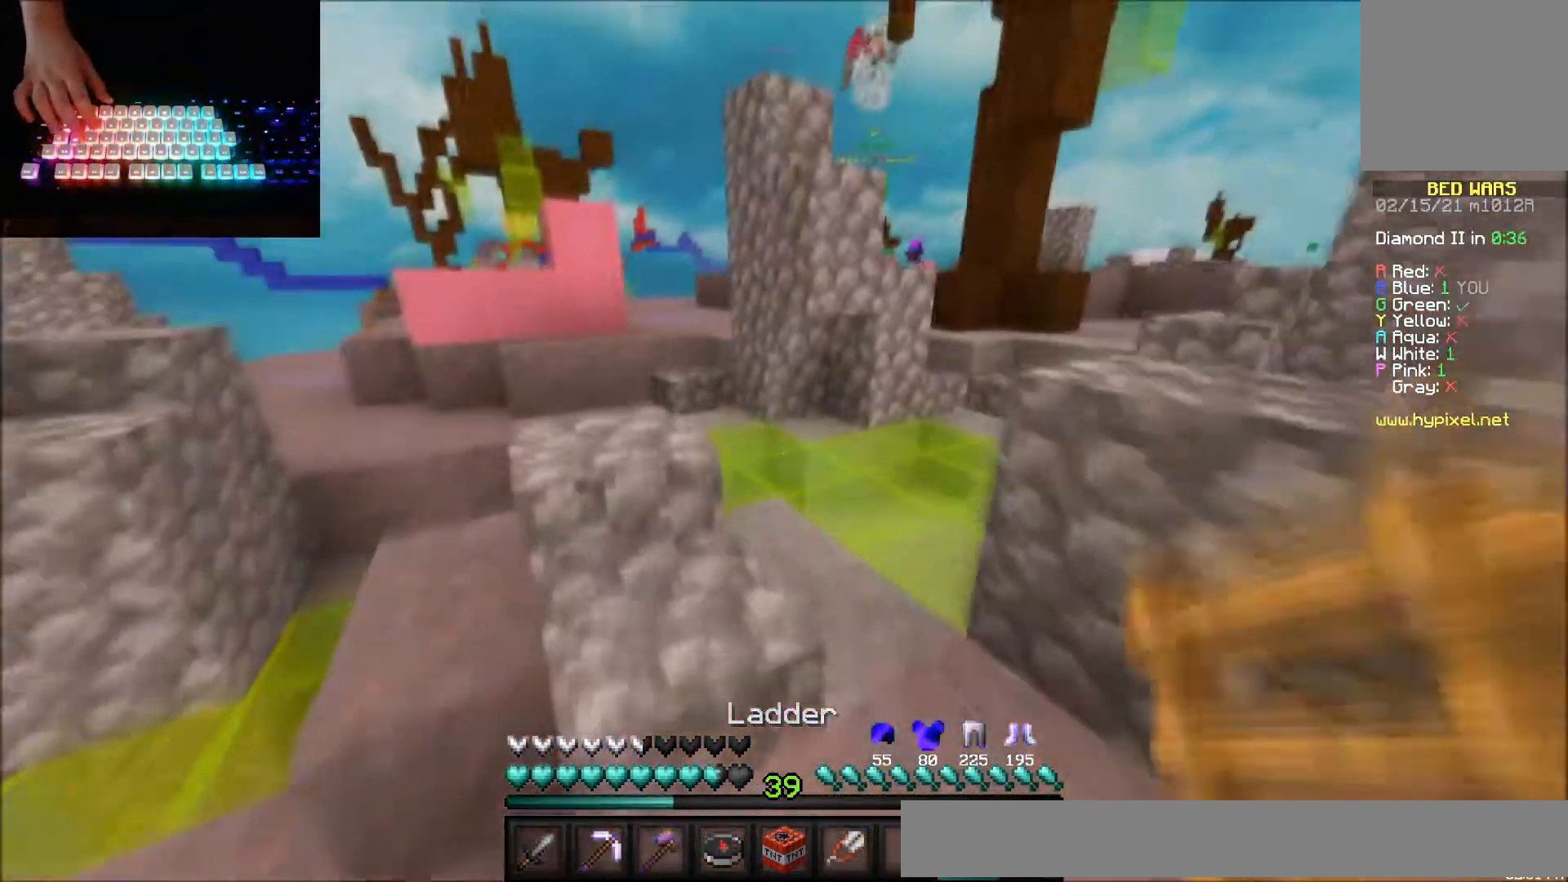
{"keys": ["up"], "mouse": [], "events": [[133, "mouse_left", "down"], [233, "mouse_left", "up"], [233, "right", "down"], [267, "right", "up"]]}
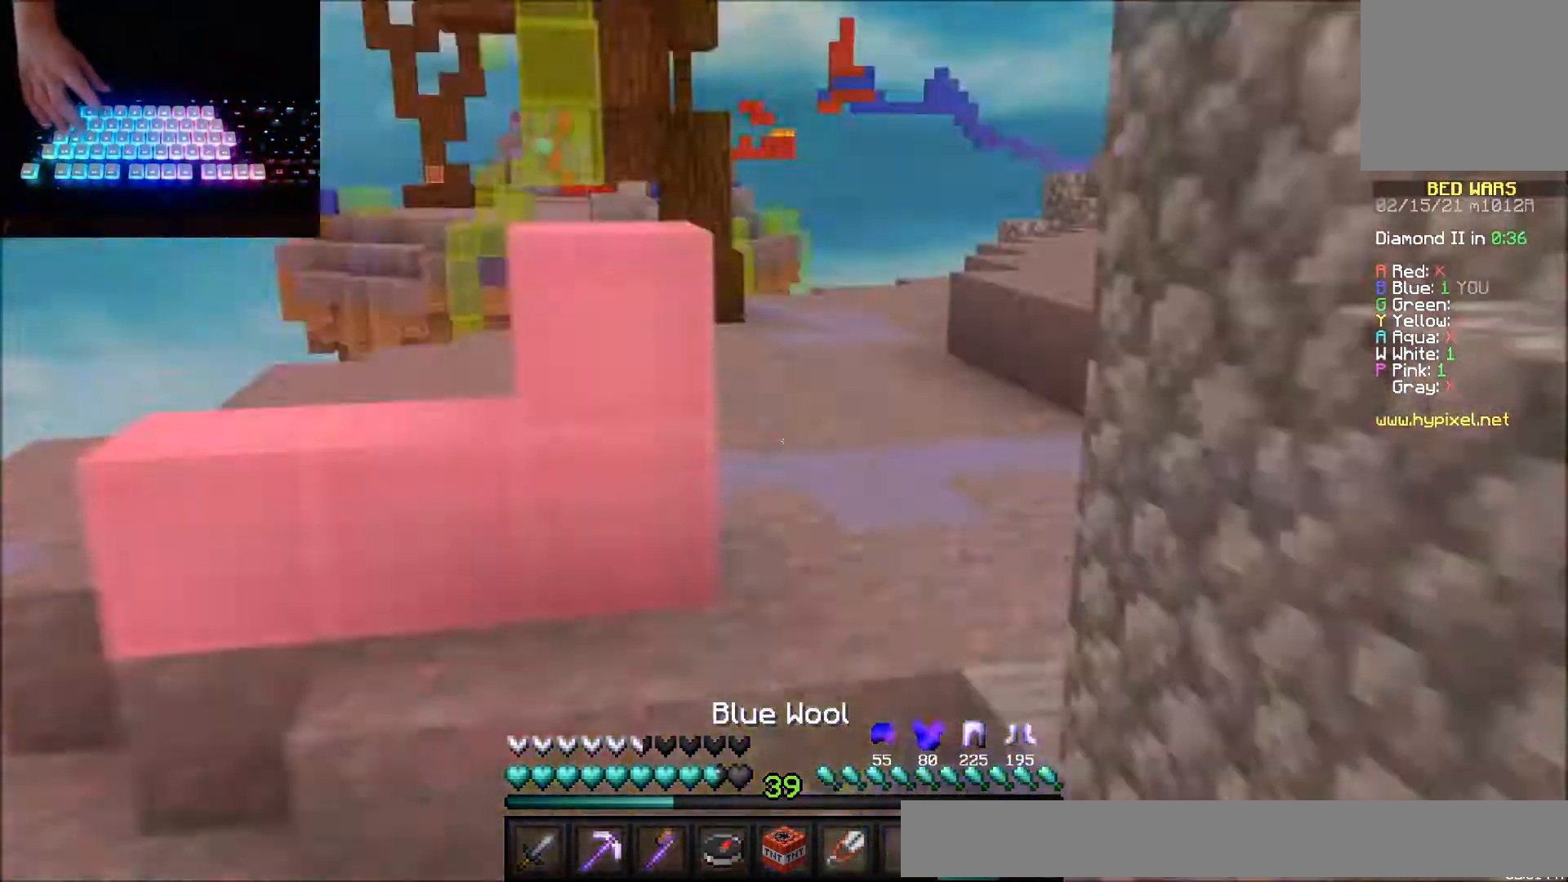
{"keys": ["up"], "mouse": [], "events": [[34, "down", "down"], [101, "down", "up"]]}
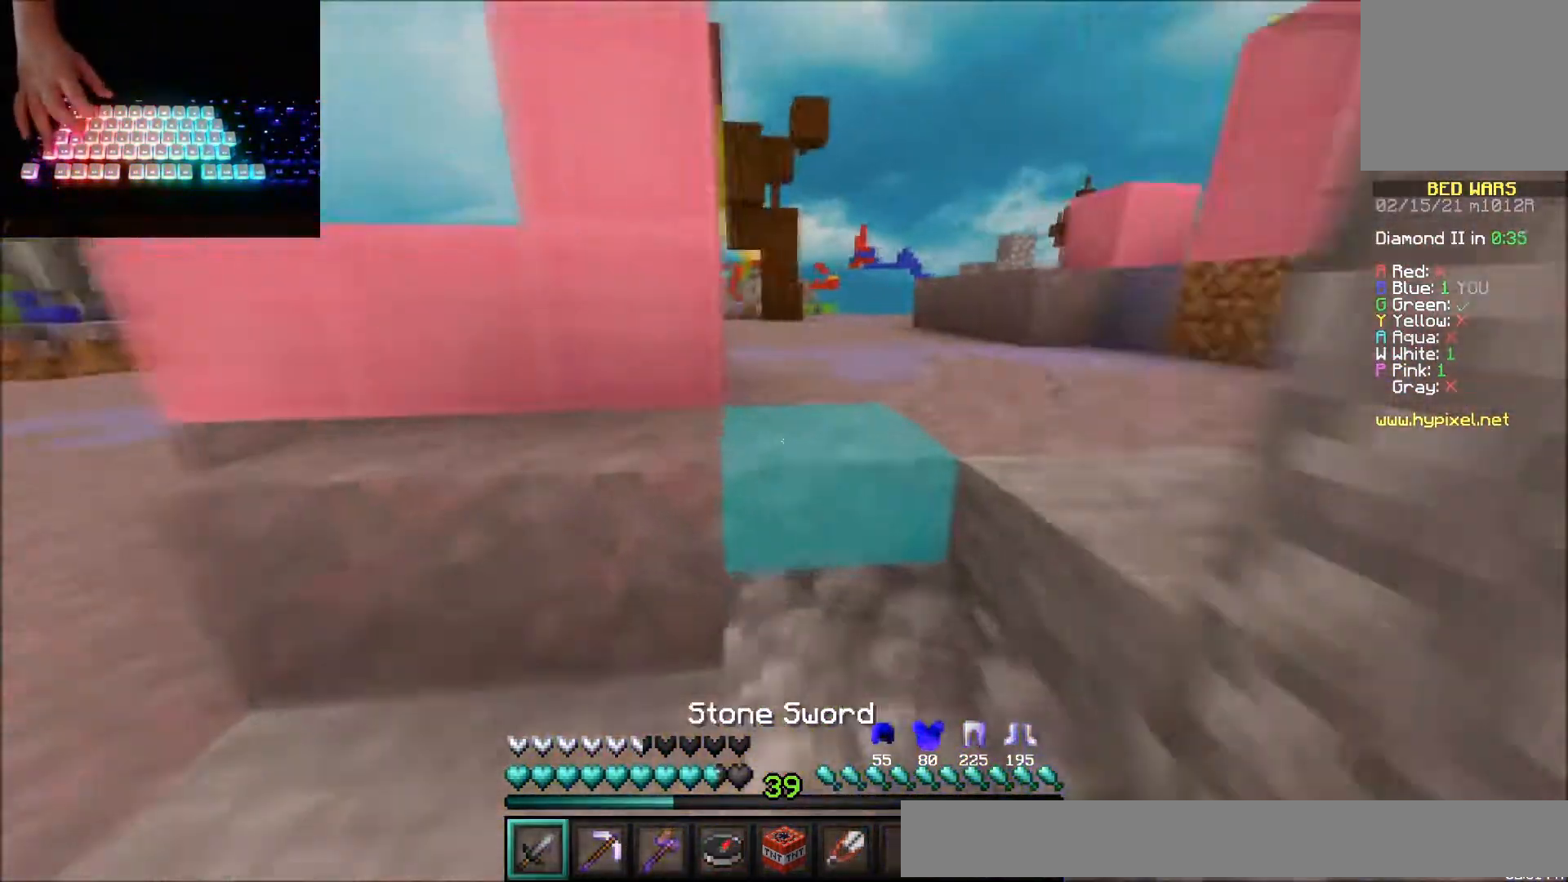
{"keys": ["up"], "mouse": [], "events": [[133, "mouse_left", "down"], [200, "mouse_left", "up"], [334, "right", "down"], [500, "right", "up"]]}
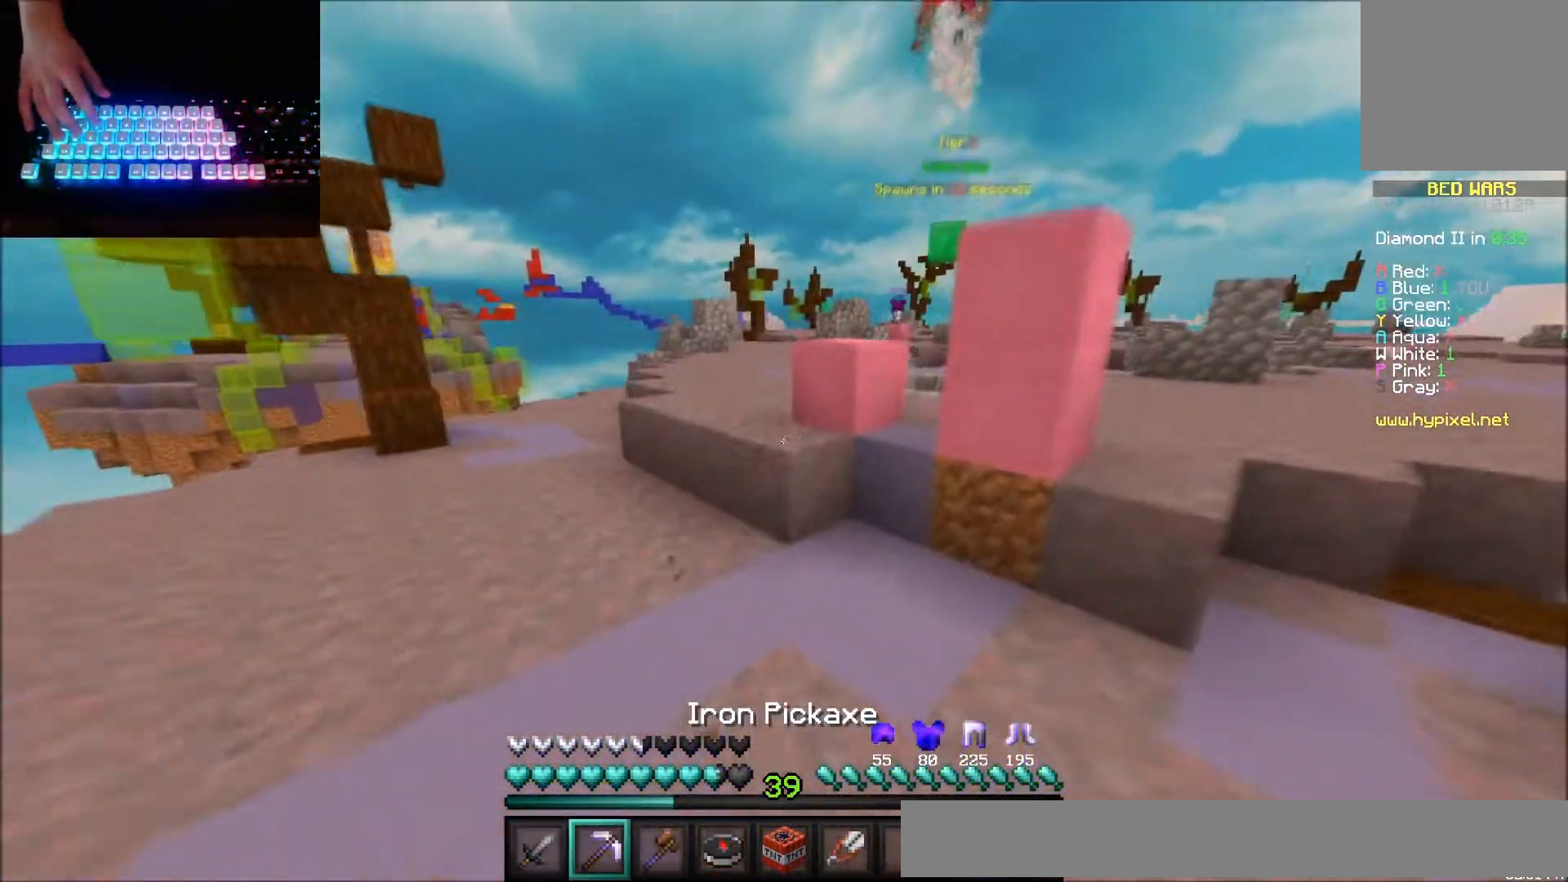
{"keys": ["up"], "mouse": [], "events": []}
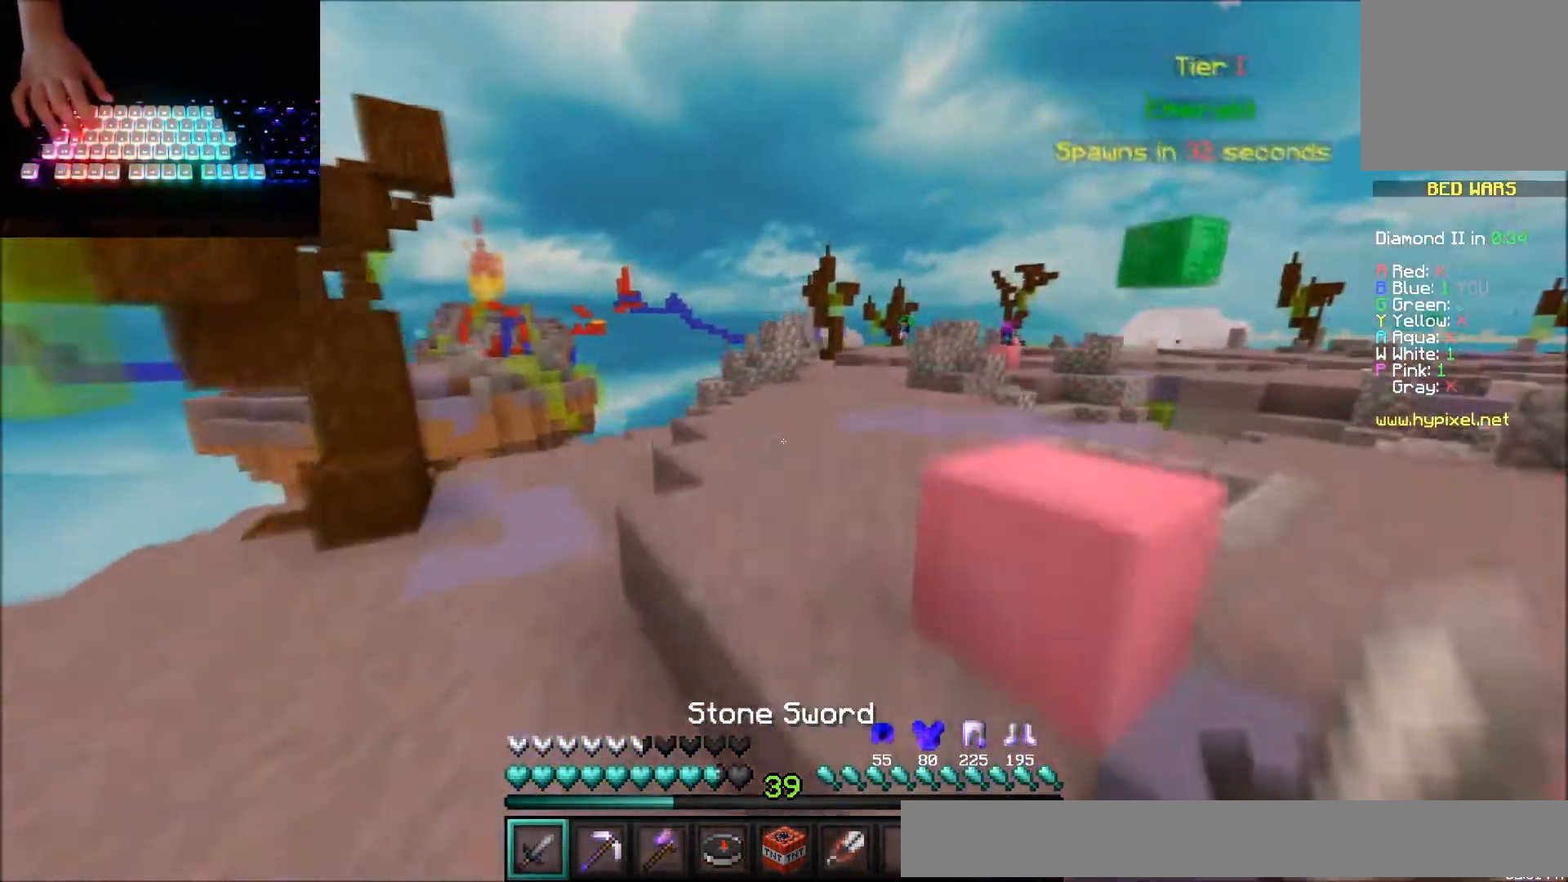
{"keys": ["up"], "mouse": [], "events": [[100, "mouse_left", "down"], [167, "mouse_left", "up"]]}
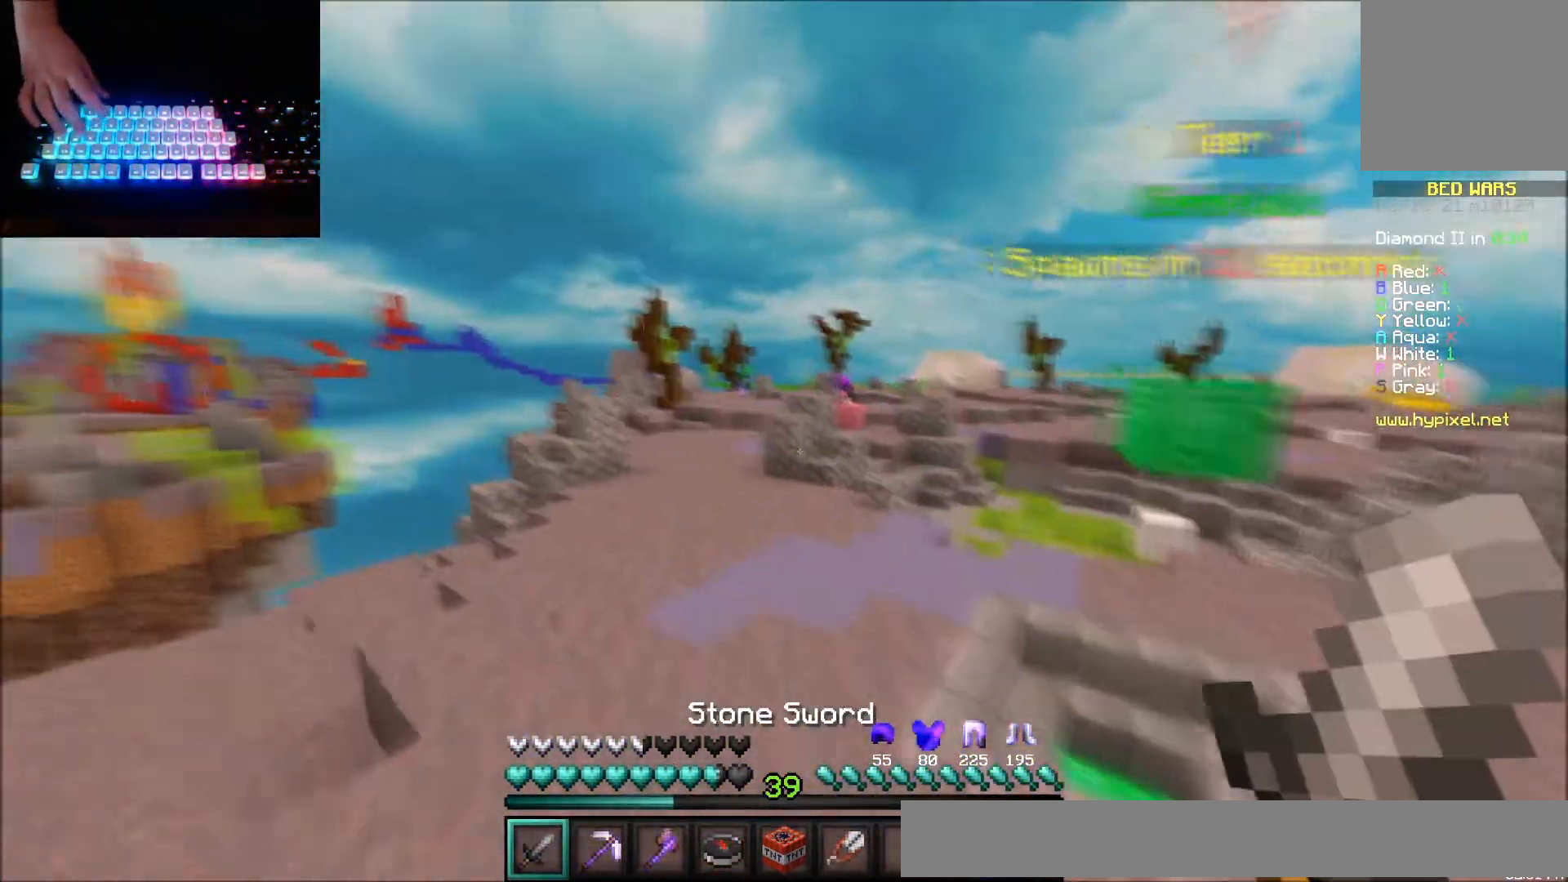
{"keys": ["up"], "mouse": [], "events": []}
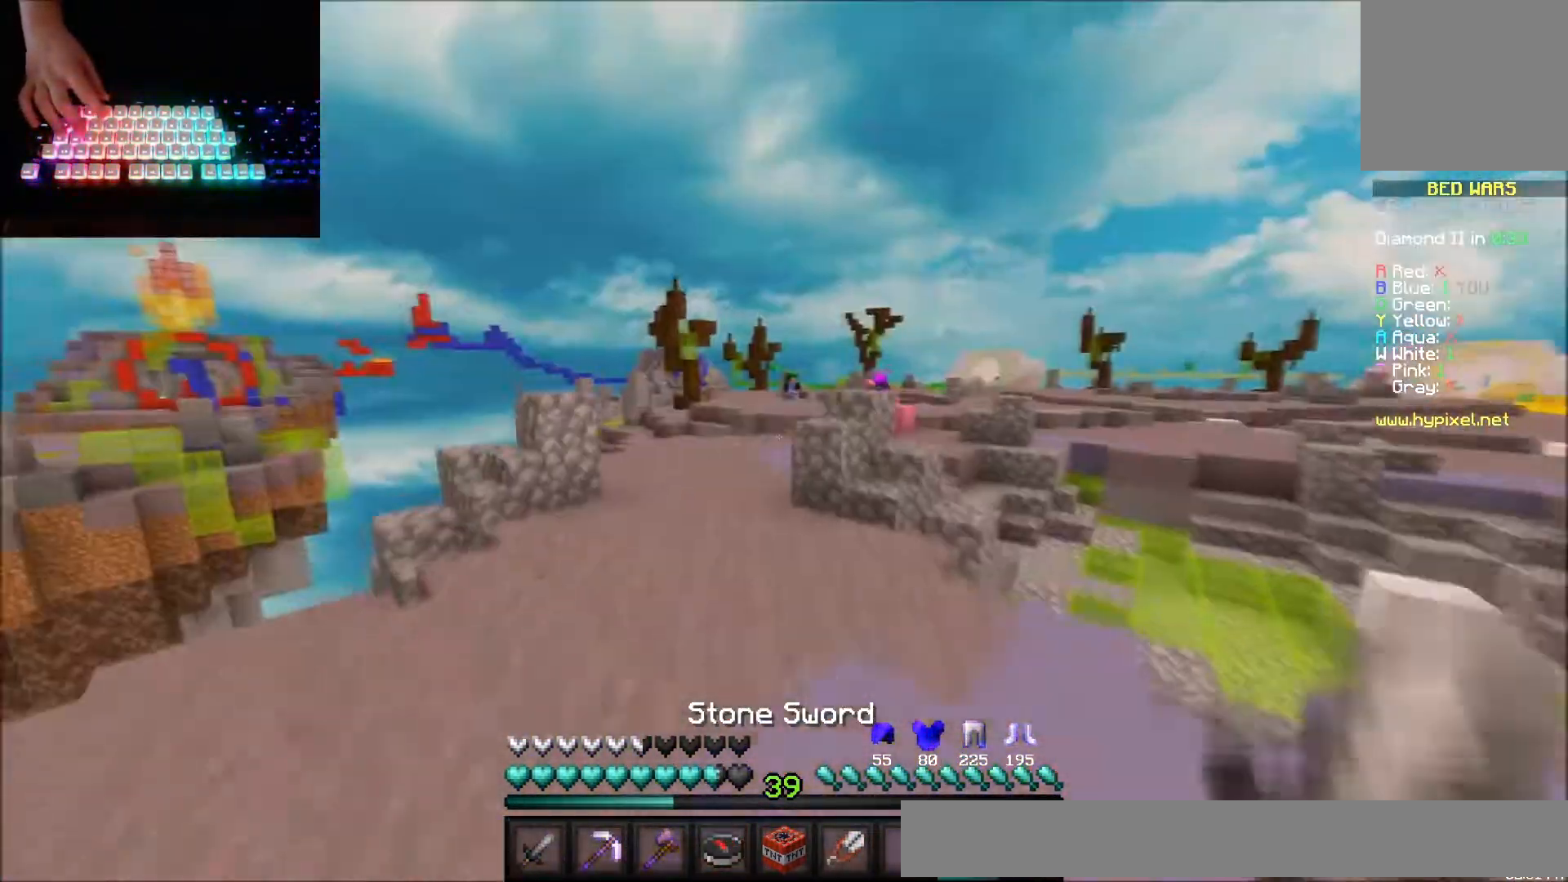
{"keys": ["up"], "mouse": [], "events": [[67, "mouse_left", "down"], [200, "mouse_left", "up"], [267, "mouse_left", "down"], [367, "mouse_left", "up"]]}
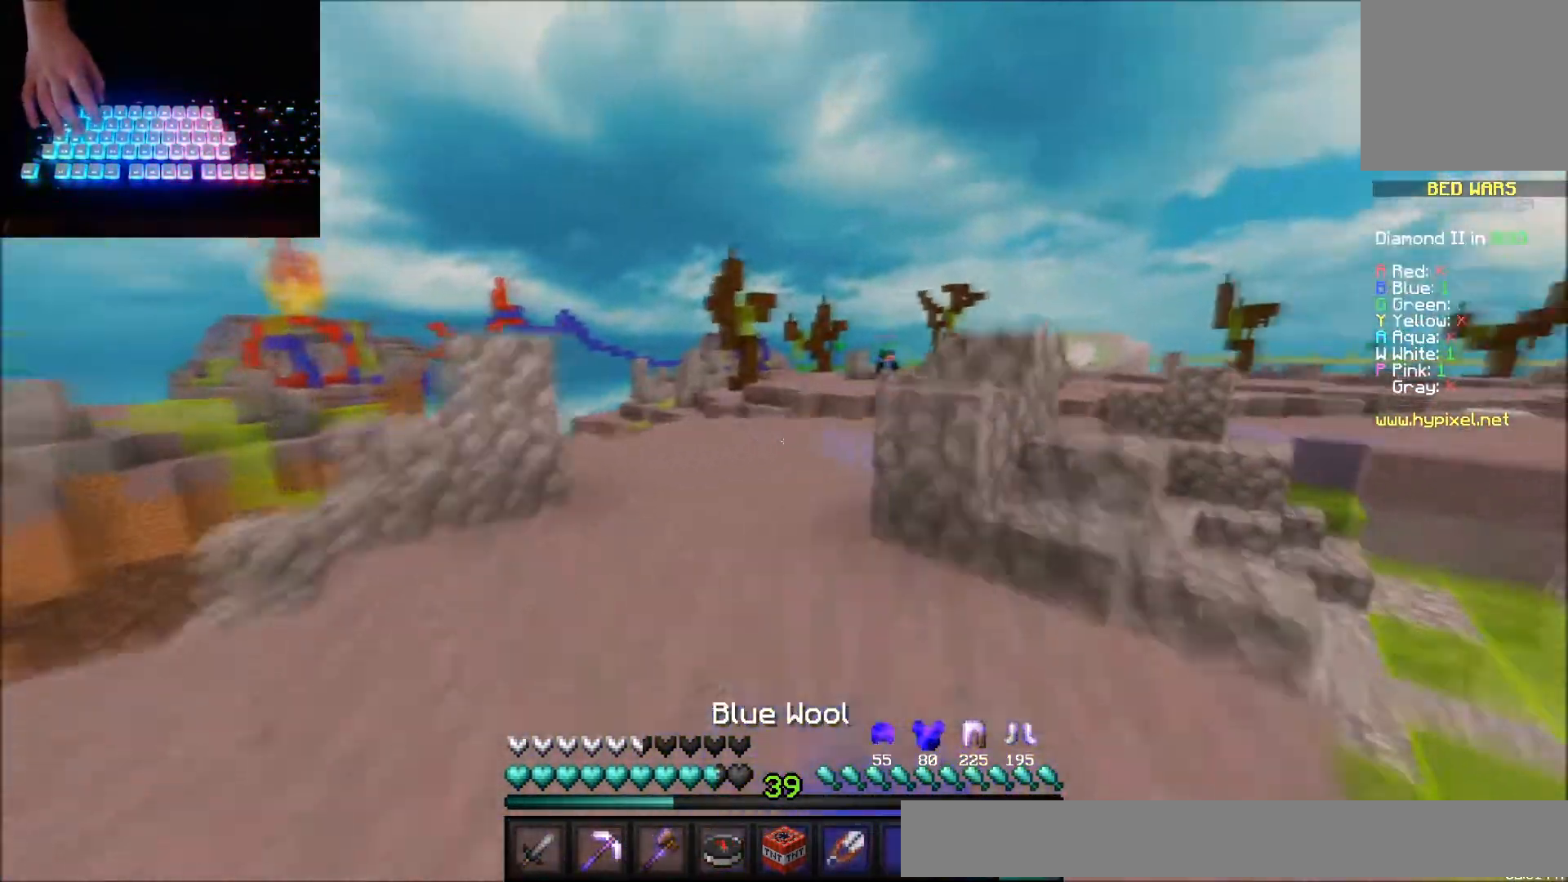
{"keys": ["up"], "mouse": [], "events": []}
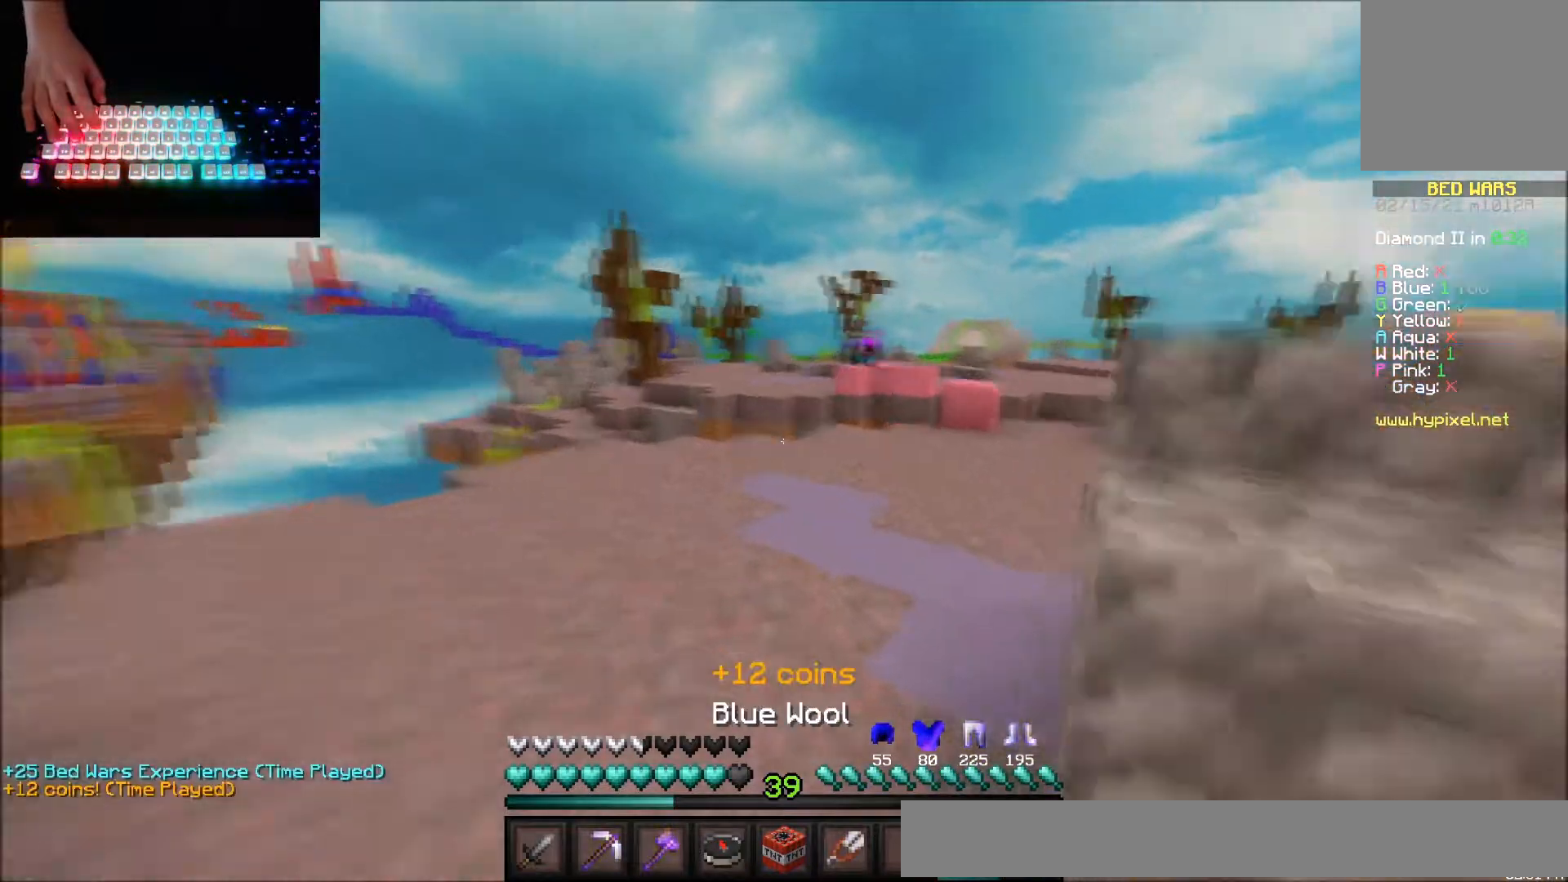
{"keys": ["right", "up"], "mouse": [], "events": [[33, "mouse_left", "down"], [133, "mouse_left", "up"], [200, "right", "down"]]}
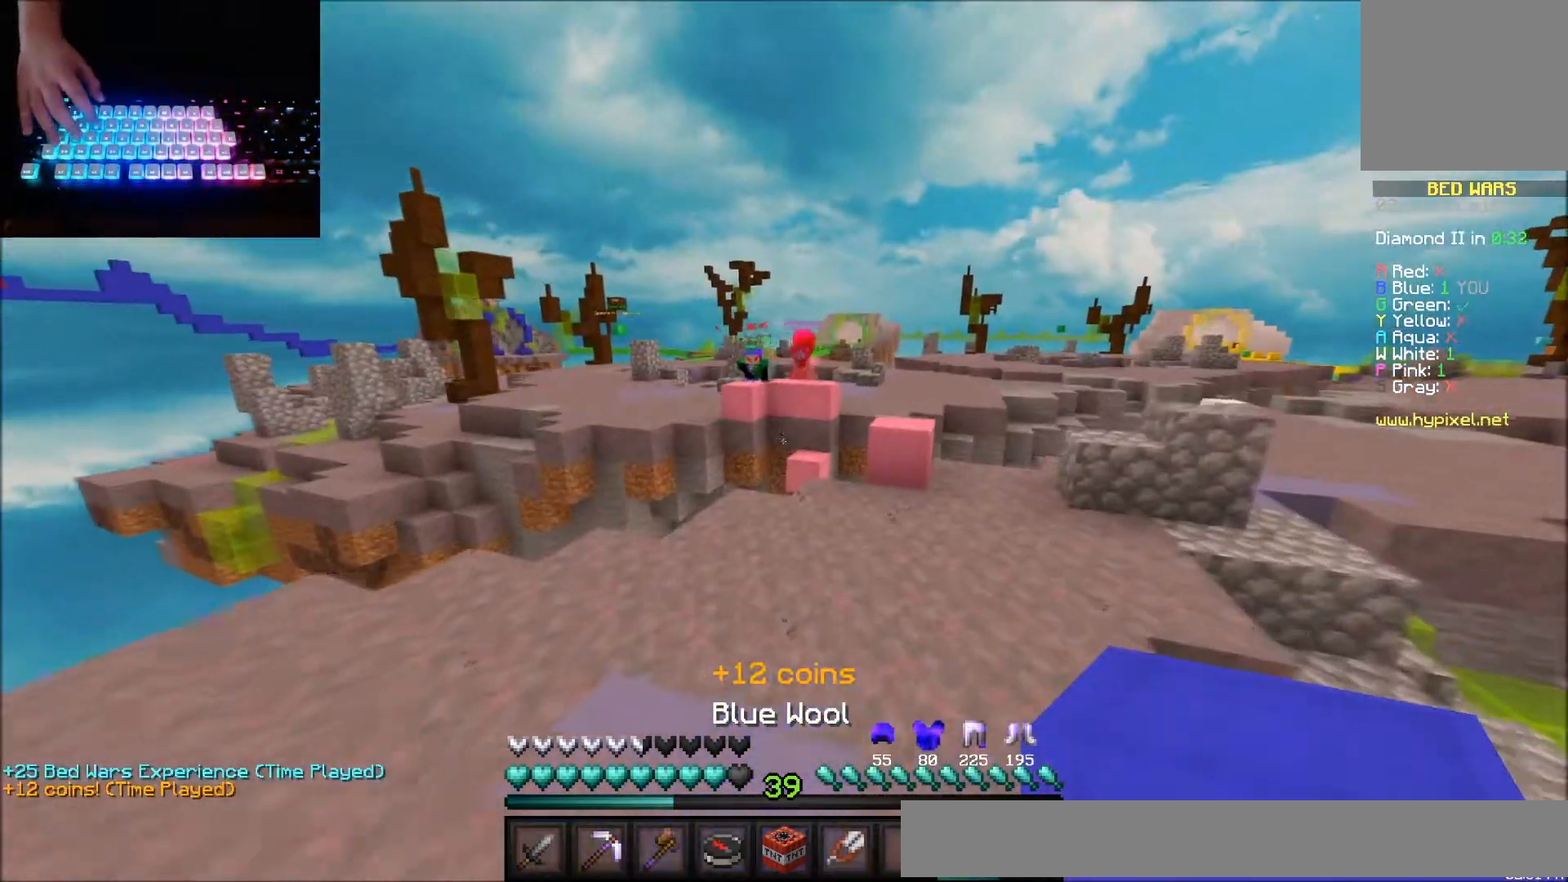
{"keys": ["up"], "mouse": [], "events": [[501, "right", "up"]]}
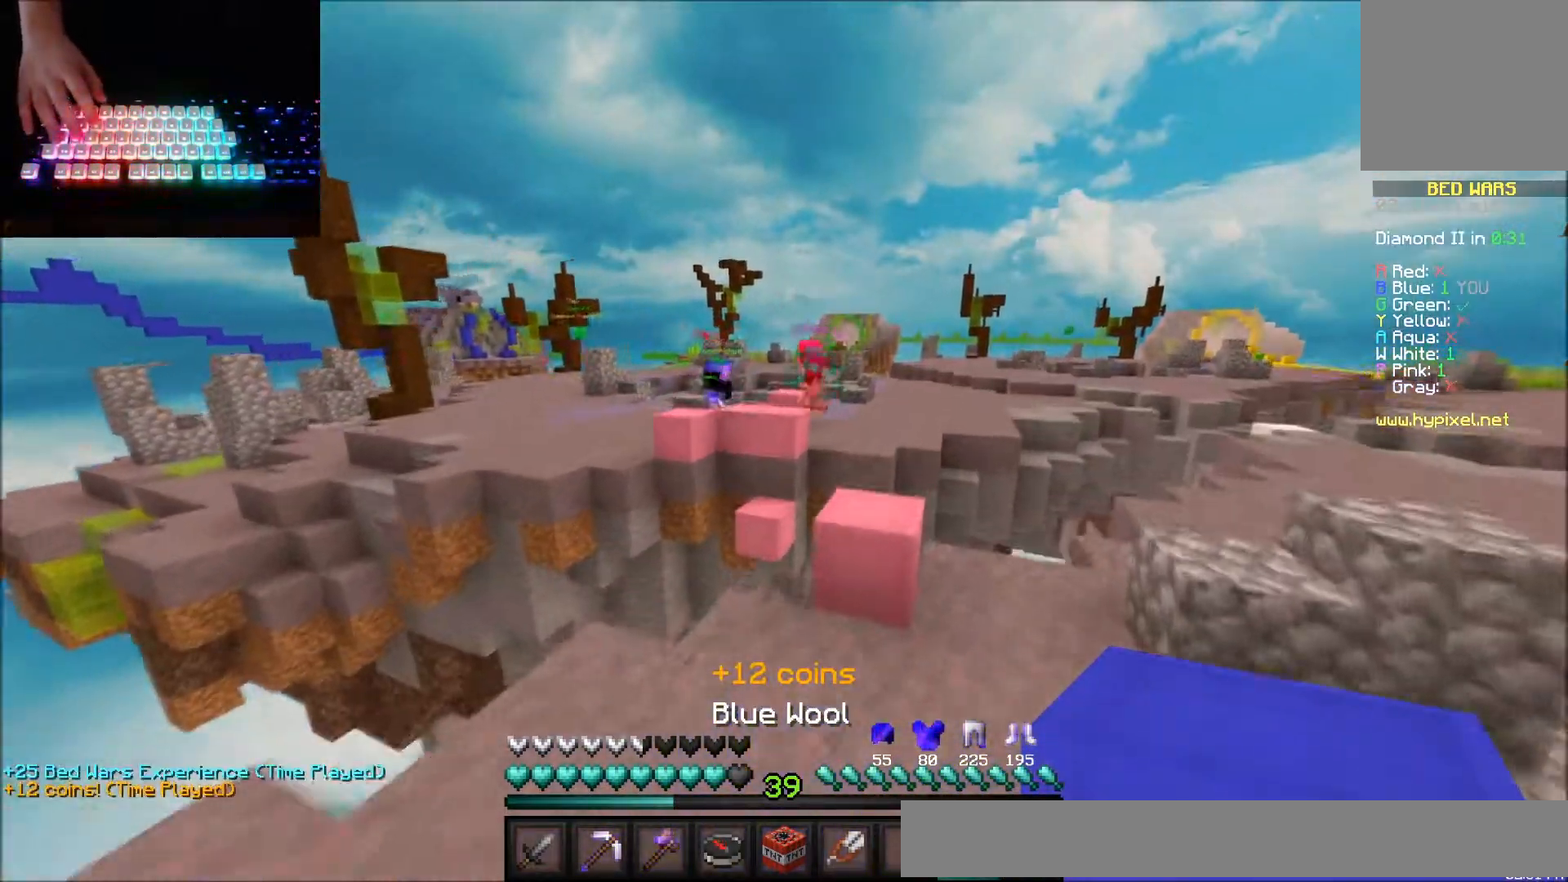
{"keys": ["up"], "mouse": [], "events": [[133, "up", "up"], [400, "up", "down"]]}